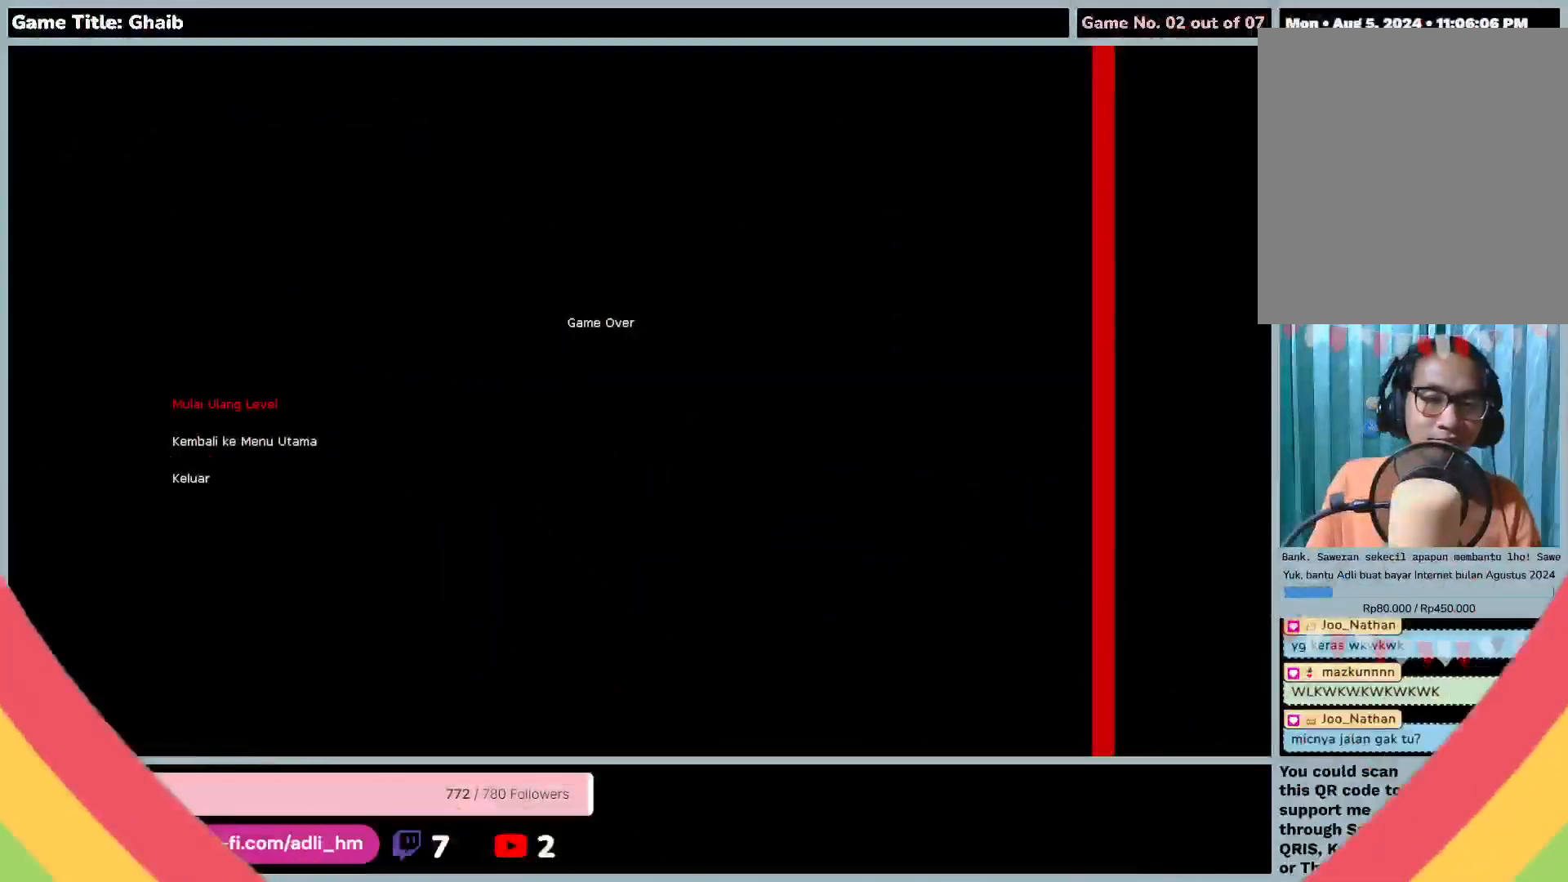
Gameplay with keyboard and mouse; each line is a JSON object with the keys and mouse buttons held at the frame after it. "events" lists presses ("down") and releases ("up") of "0", "1", "2", "3", "4", "5", "6", "7", "8", "9", "a", "alt", "b", "c", "caps_lock", "ctrl", "d", "down", "e", "escape", "f", "f1", "f2", "f3", "f4", "f5", "f6", "f7", "f8", "g", "h", "i", "j", "k", "l", "left", "m", "minus", "n", "o", "p", "q", "r", "return", "right", "s", "shift", "space", "t", "tab", "u", "up", "v", "w", "x", "y", "z", "mouse_left", "mouse_wheel" and "mouse_right" between this image and that frame as [ms after this image, input, new state], when the widget could be followed in between. "mouse_left", "mouse_wheel", "mouse_right" = the "left", "wheel", "right" buttons of the "mouse" list. No other keys are recorded. "wheel" means that the mouse wheel is clicked or scrolled. Mouse movement is not recorded.
{"keys": [], "mouse": [], "events": []}
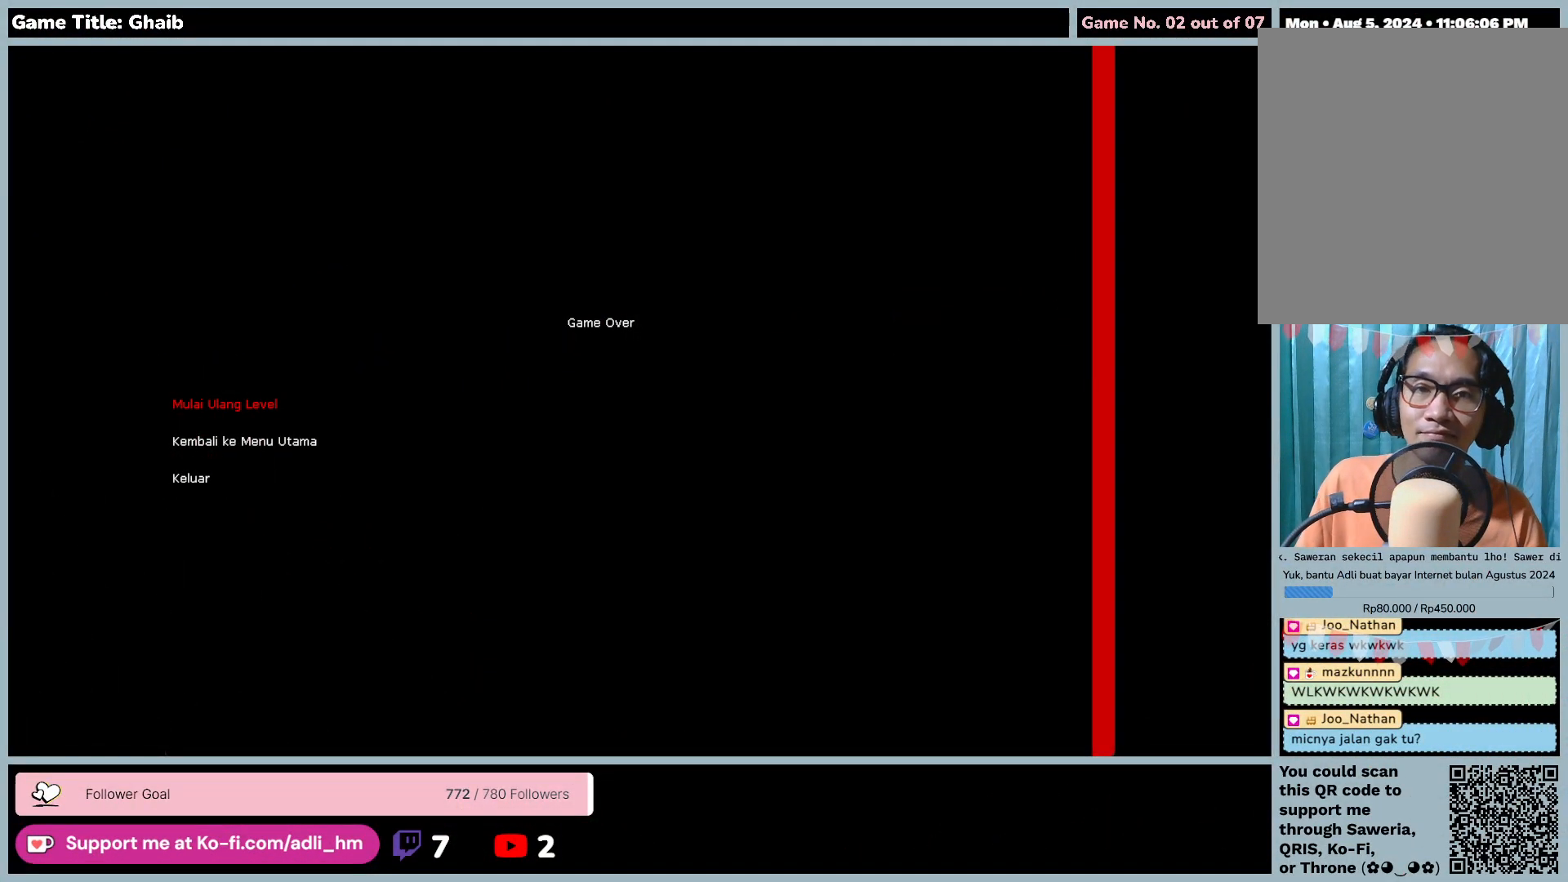
{"keys": [], "mouse": [], "events": []}
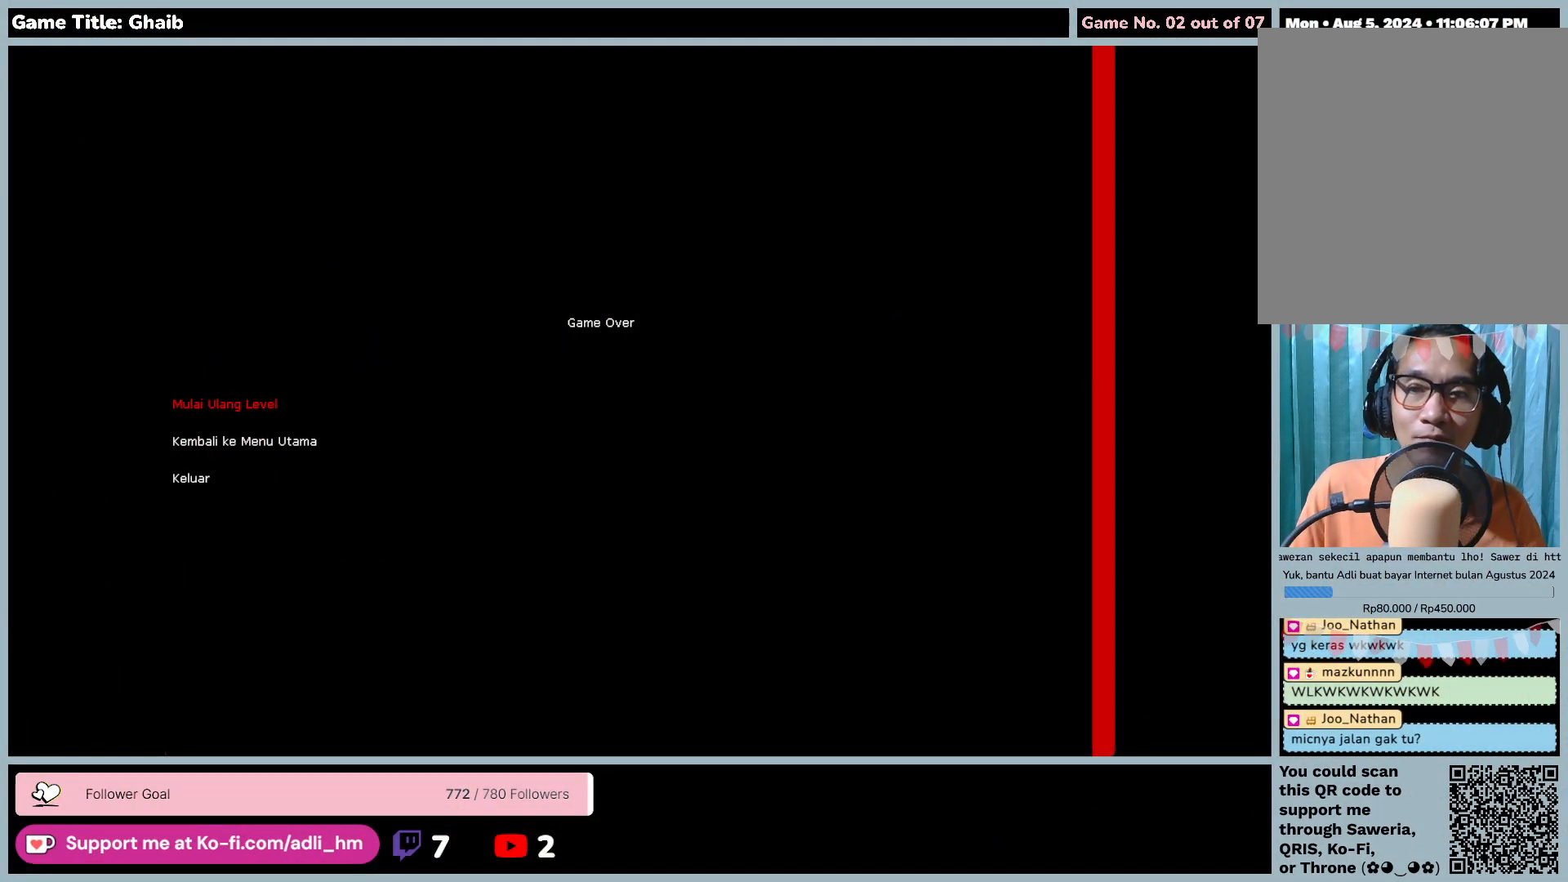
{"keys": [], "mouse": [], "events": []}
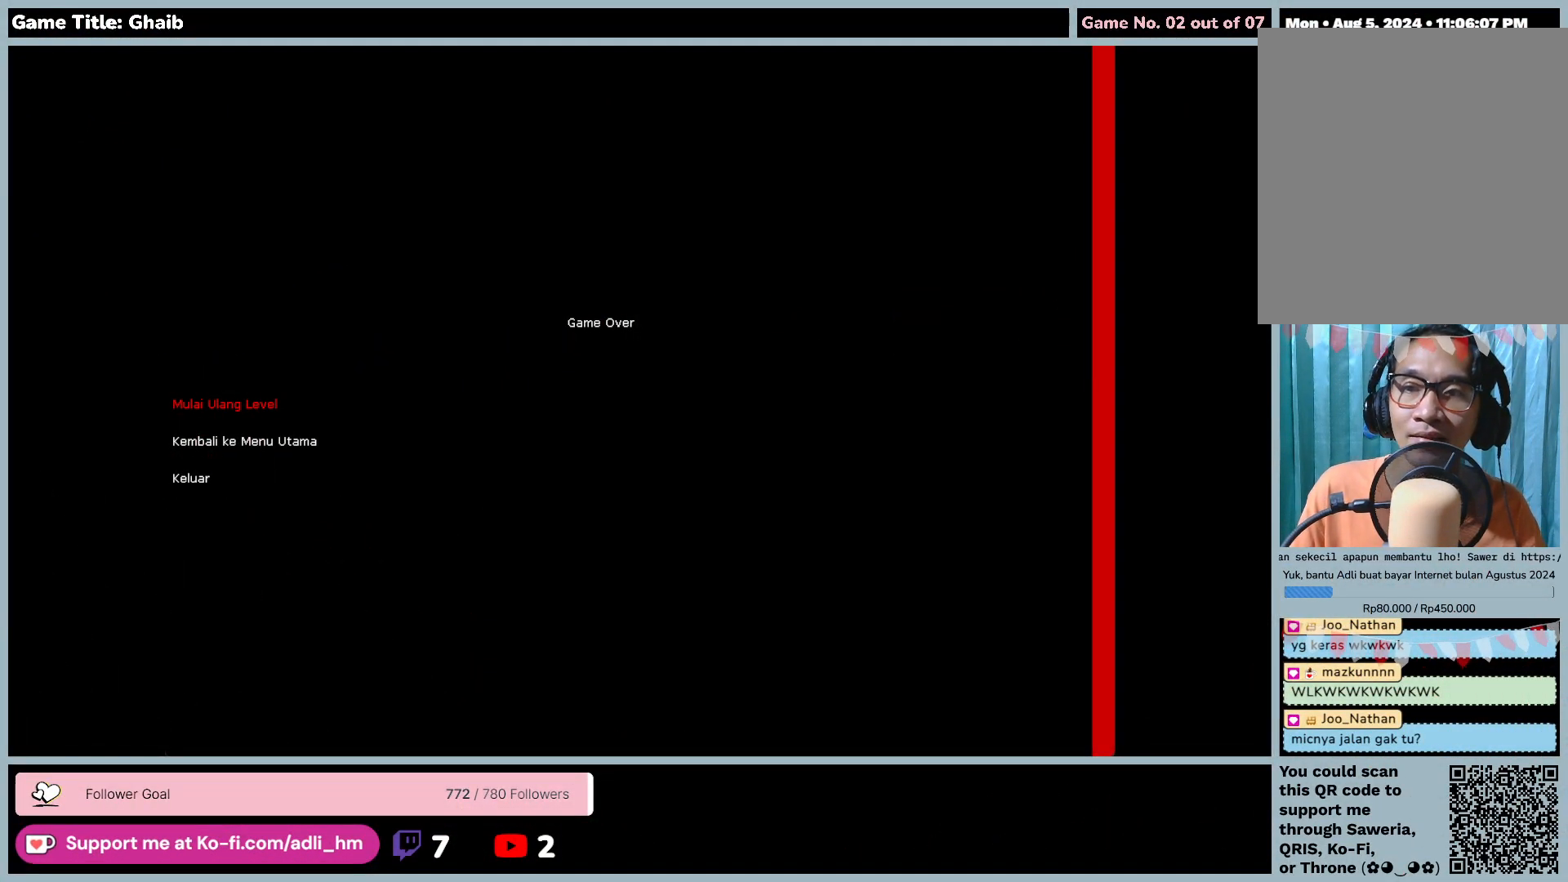
{"keys": [], "mouse": [], "events": [[33, "mouse_left", "down"], [333, "mouse_left", "up"]]}
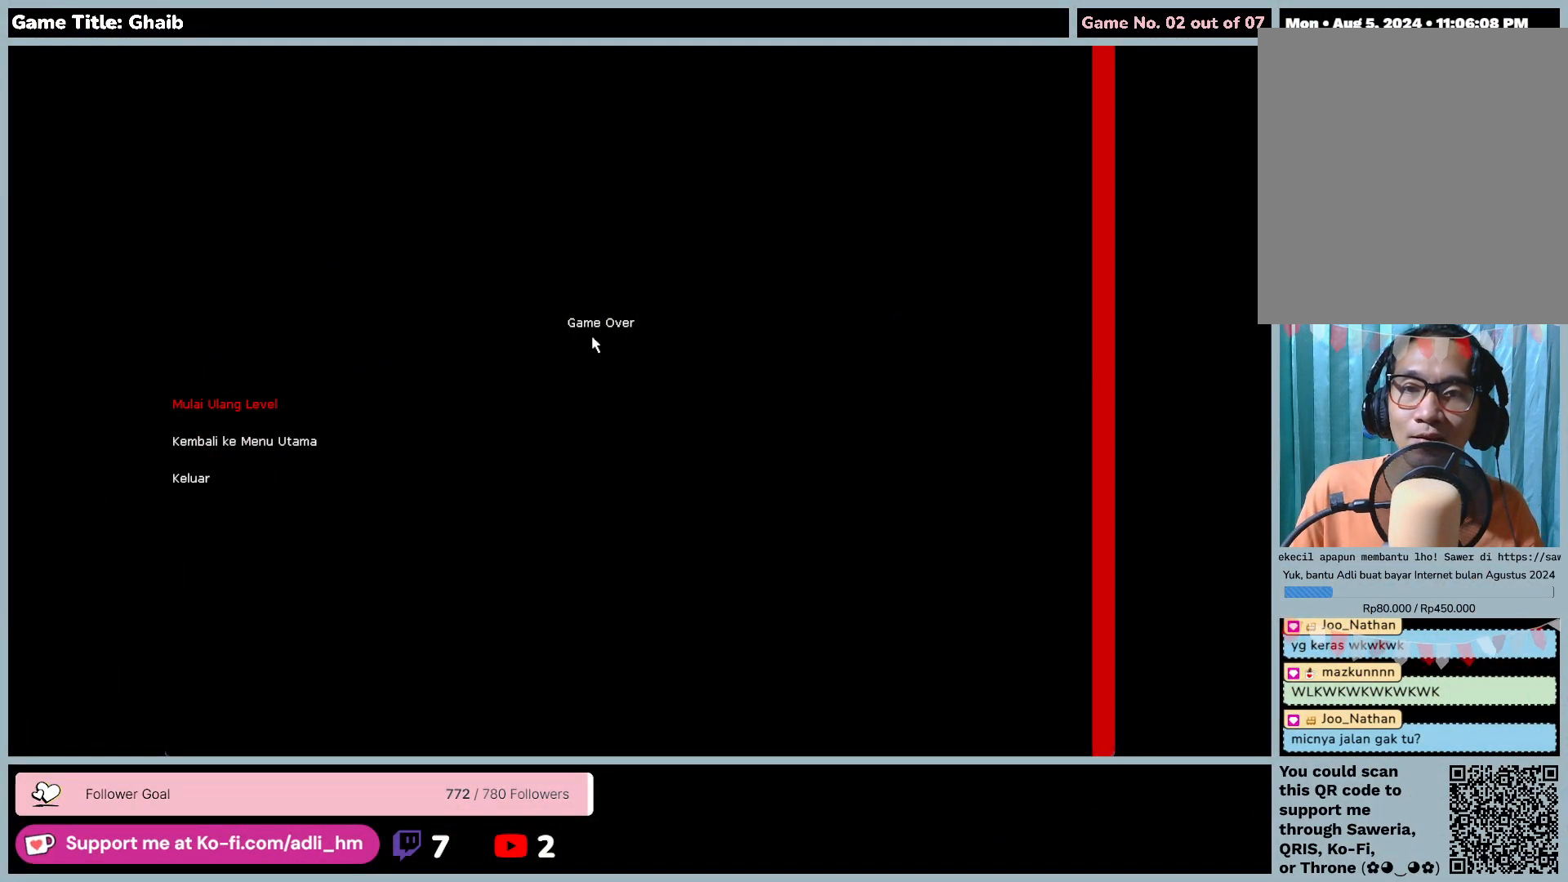
{"keys": [], "mouse": [], "events": []}
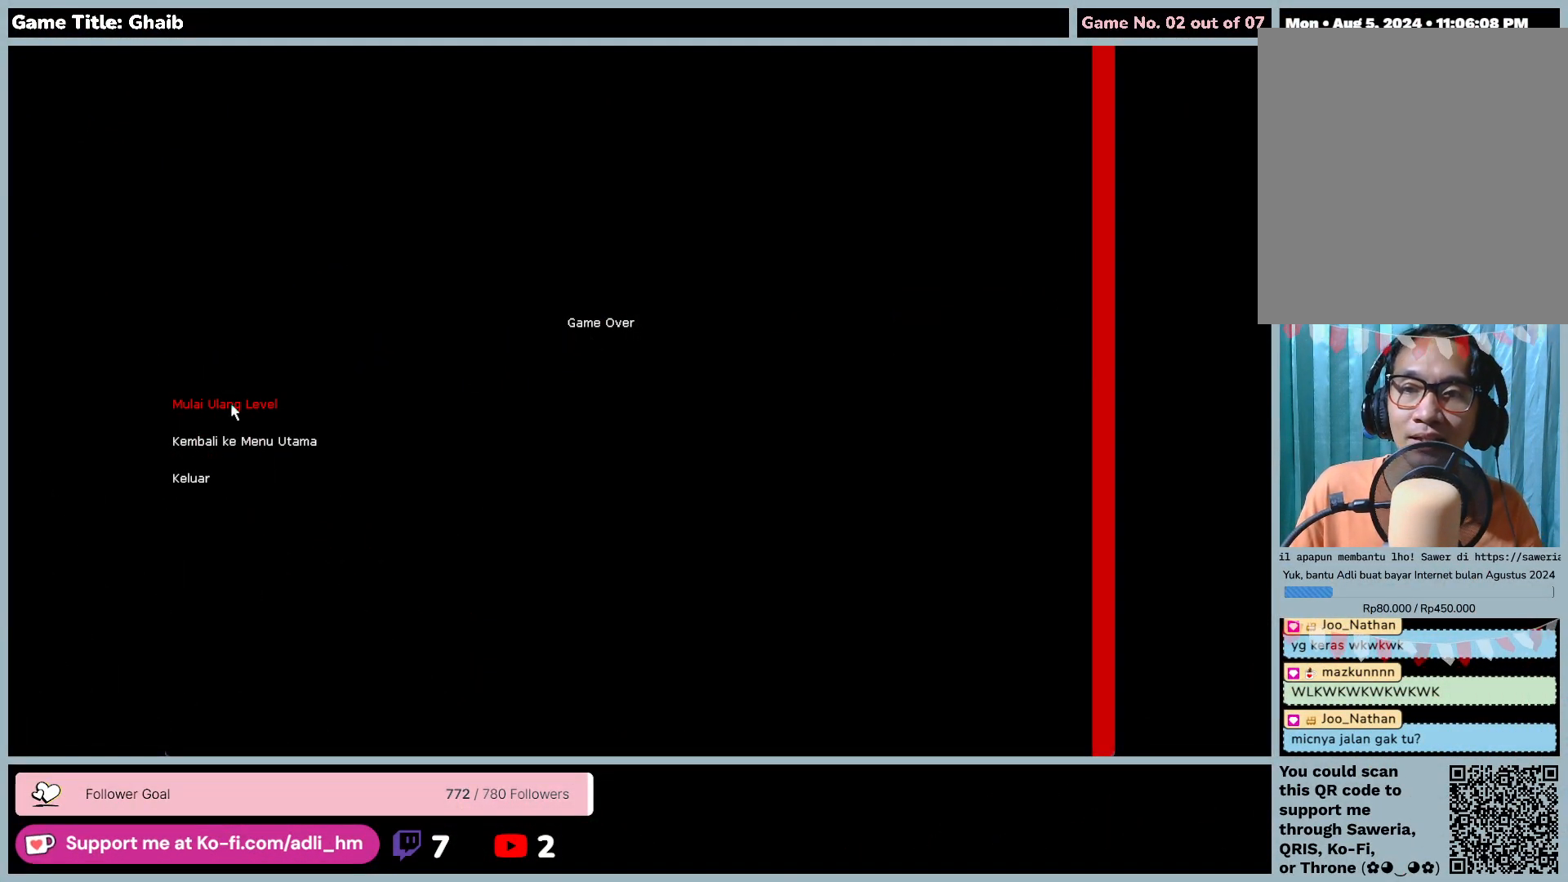
{"keys": [], "mouse": [], "events": [[100, "mouse_left", "down"], [467, "mouse_left", "up"]]}
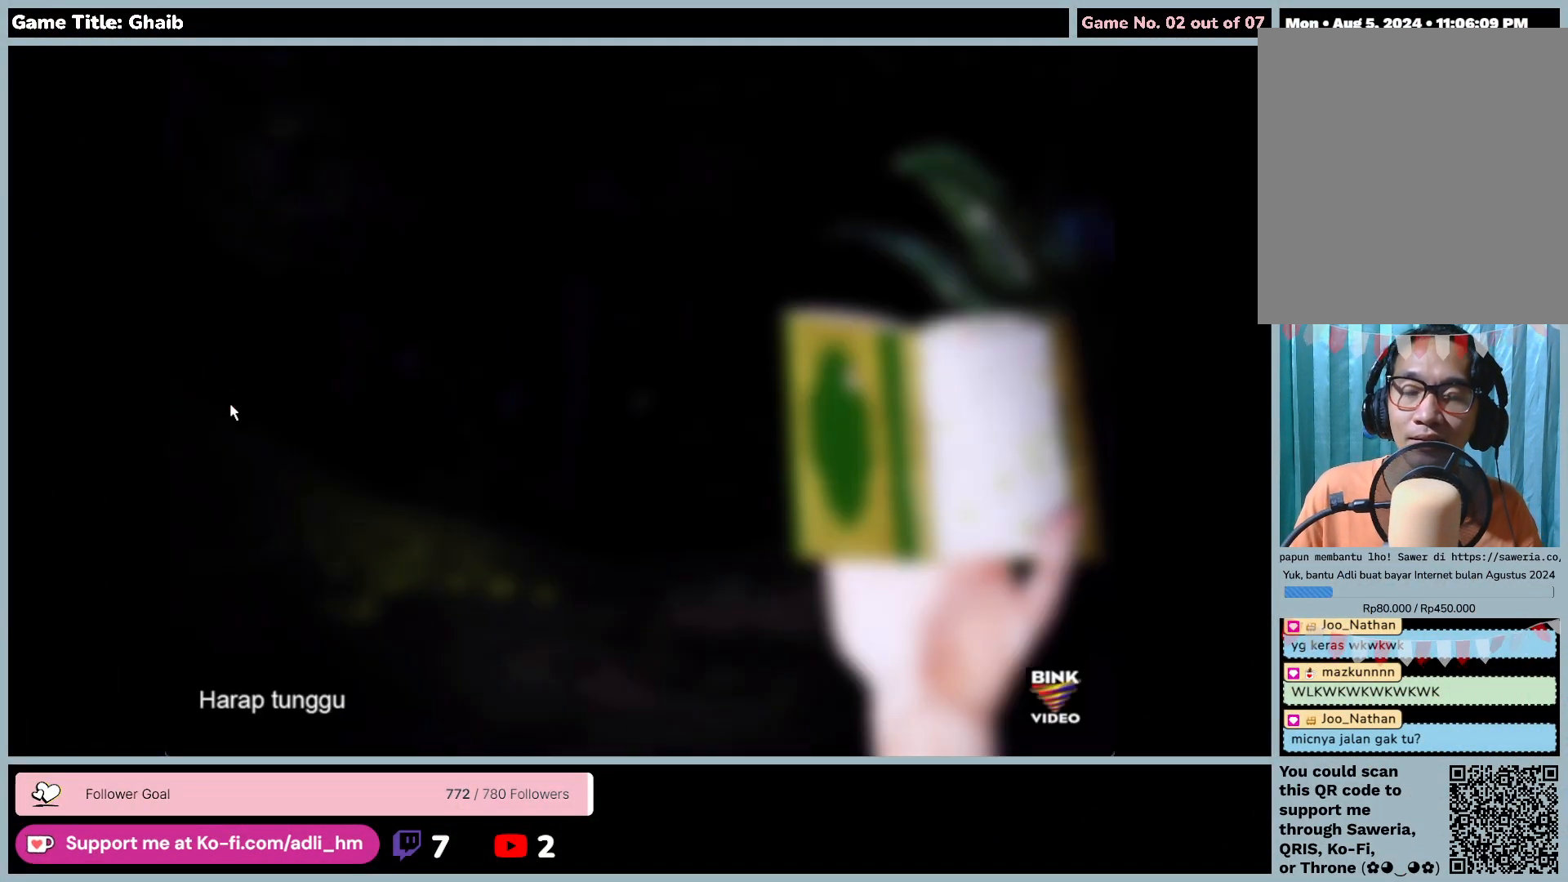
{"keys": [], "mouse": [], "events": []}
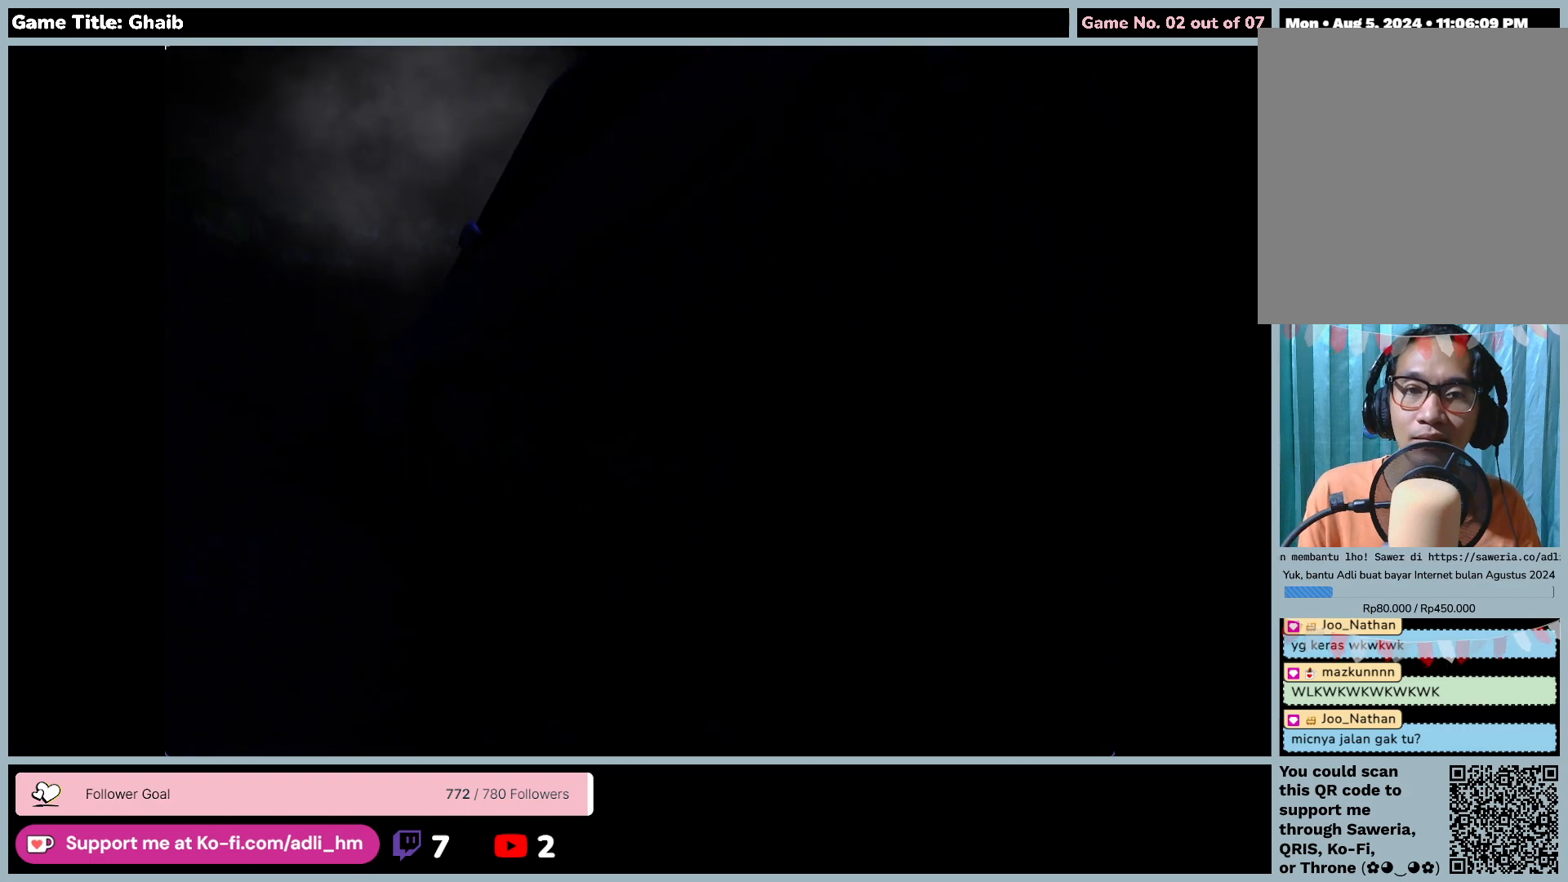
{"keys": [], "mouse": [], "events": []}
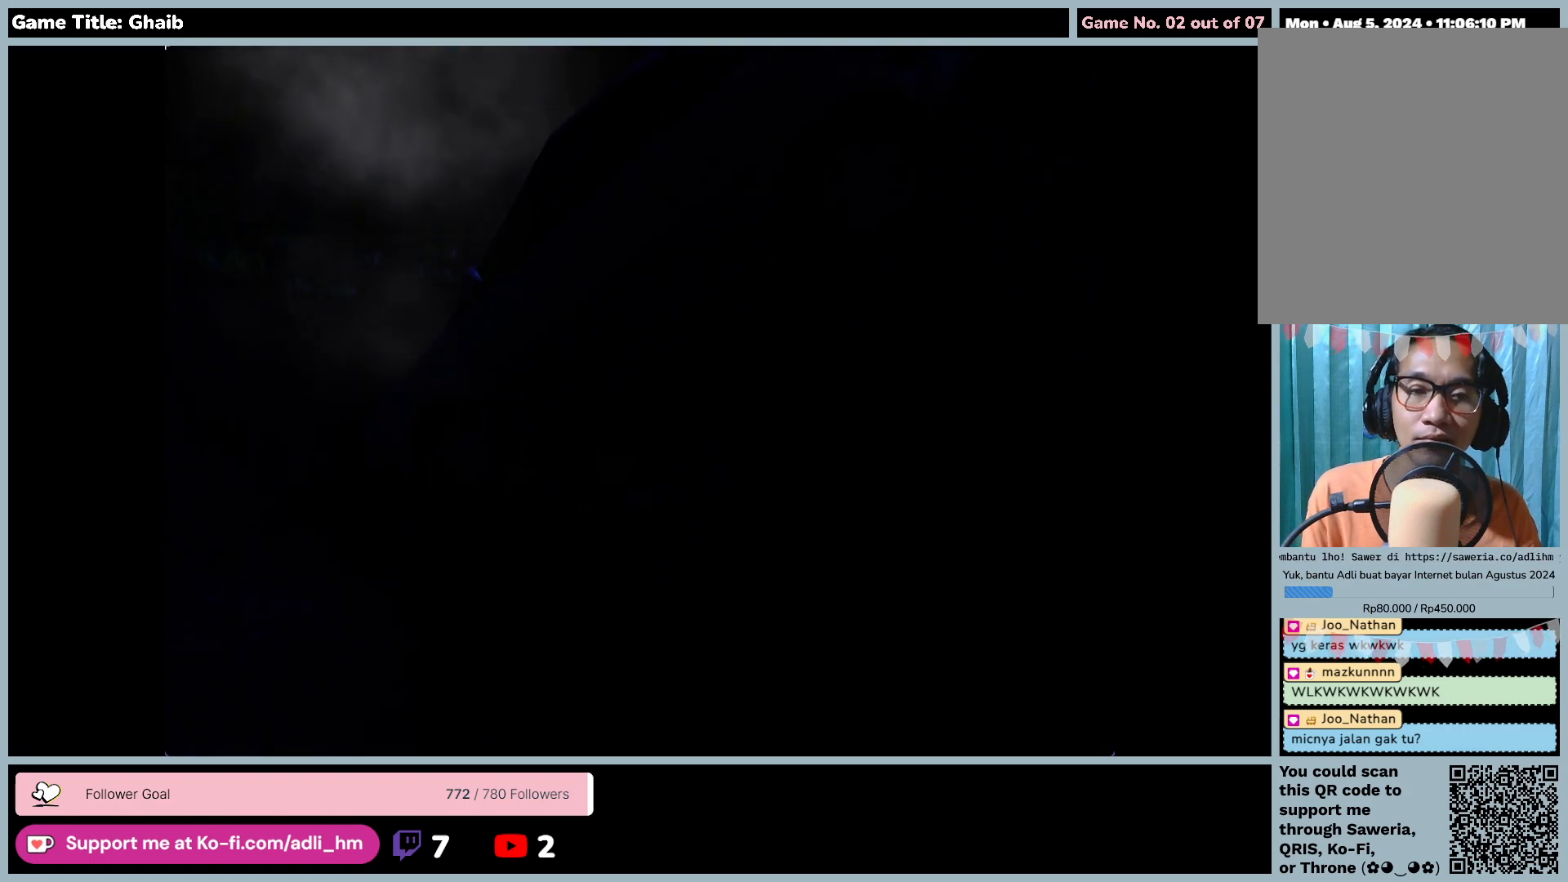
{"keys": [], "mouse": [], "events": []}
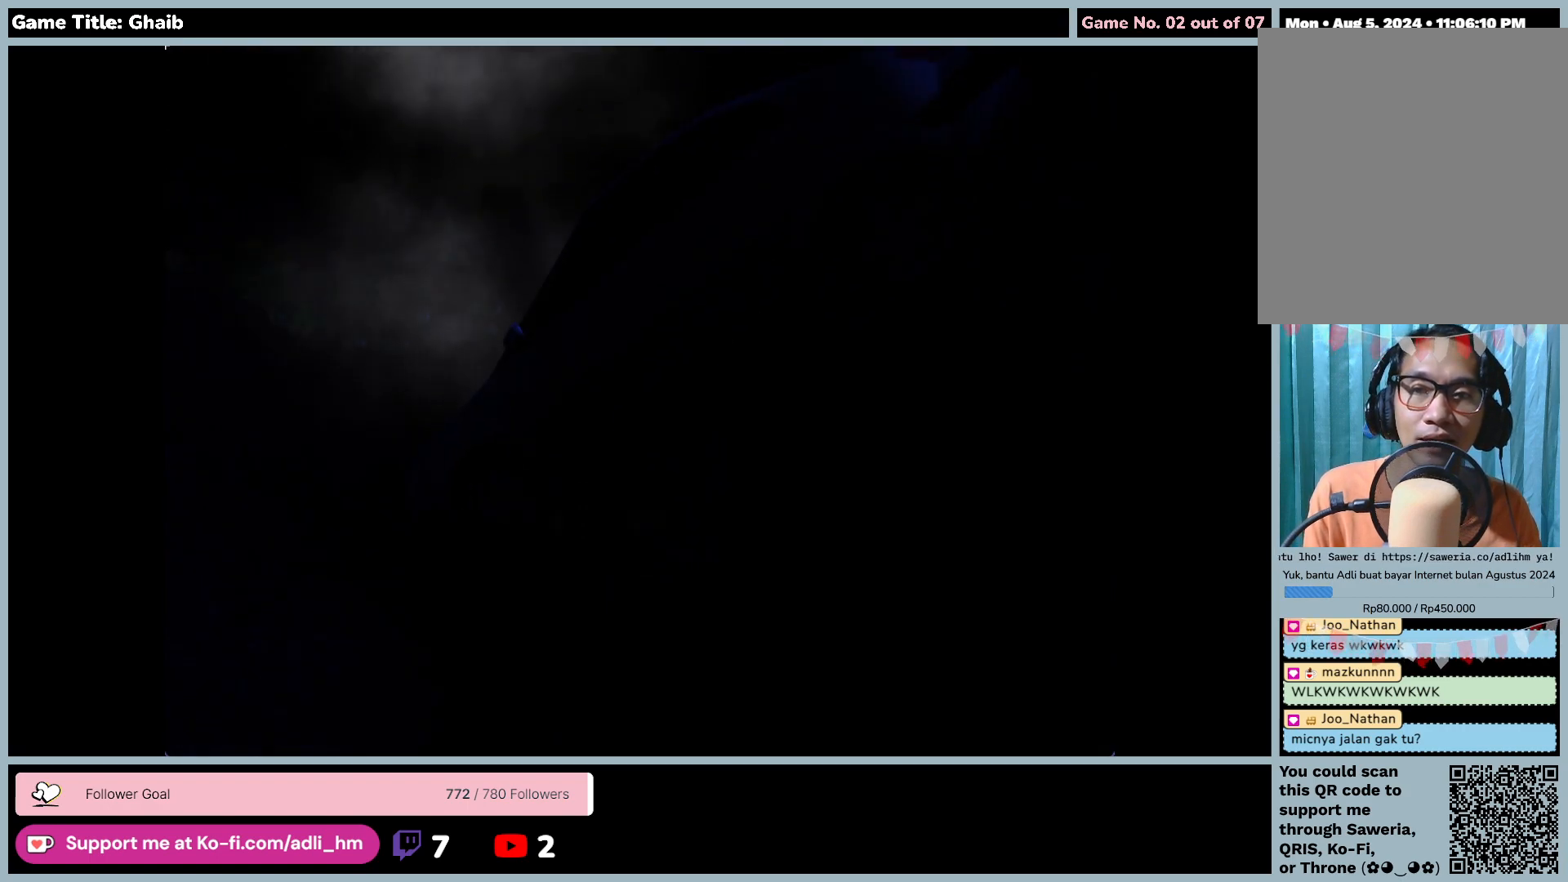
{"keys": [], "mouse": [], "events": []}
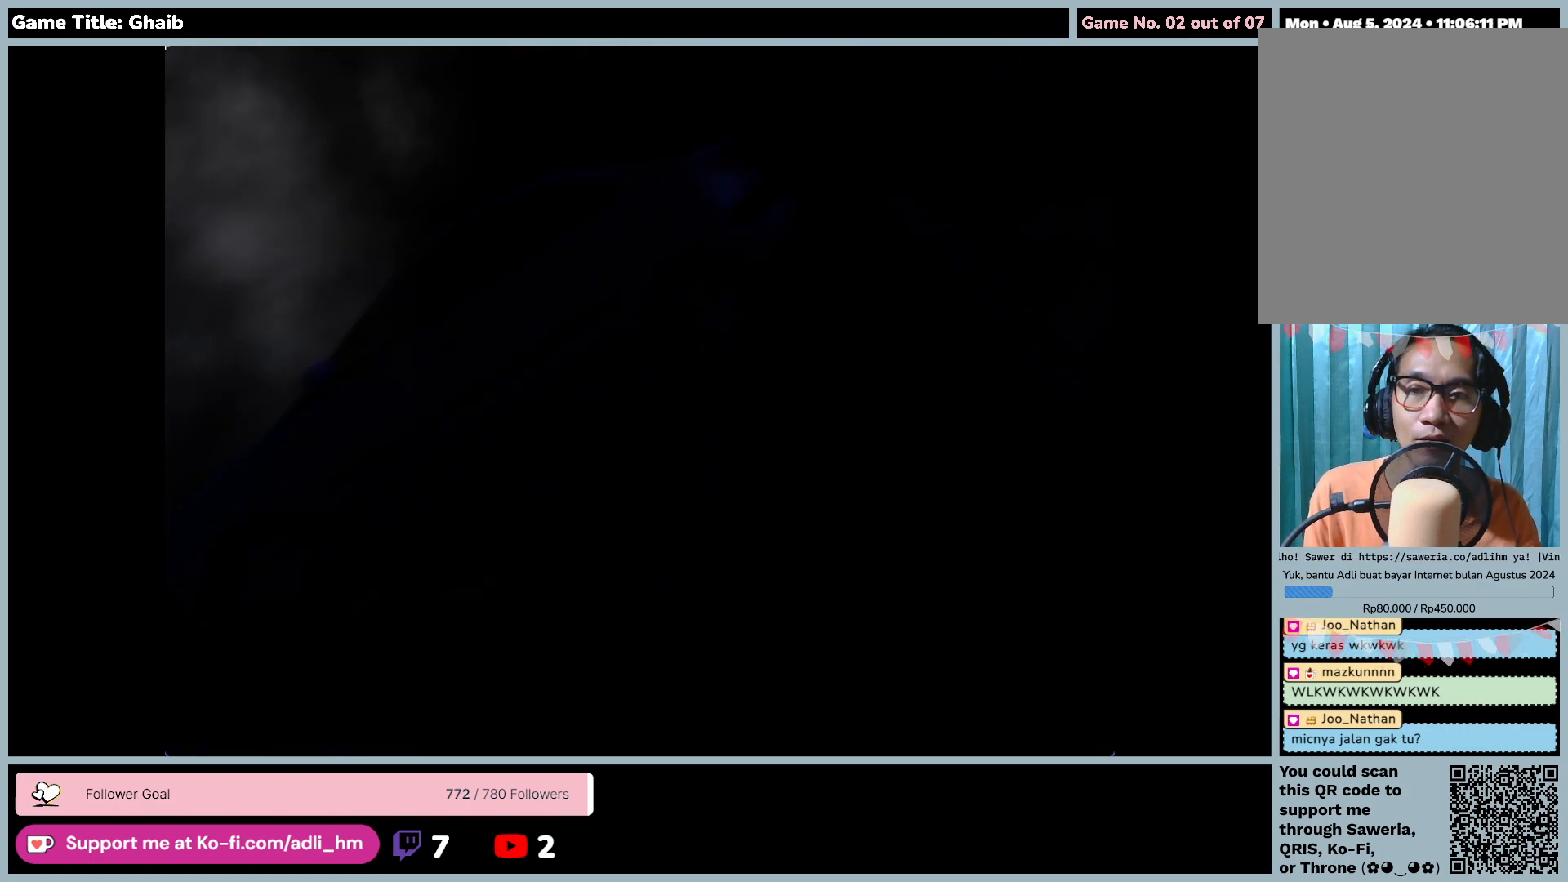
{"keys": [], "mouse": [], "events": []}
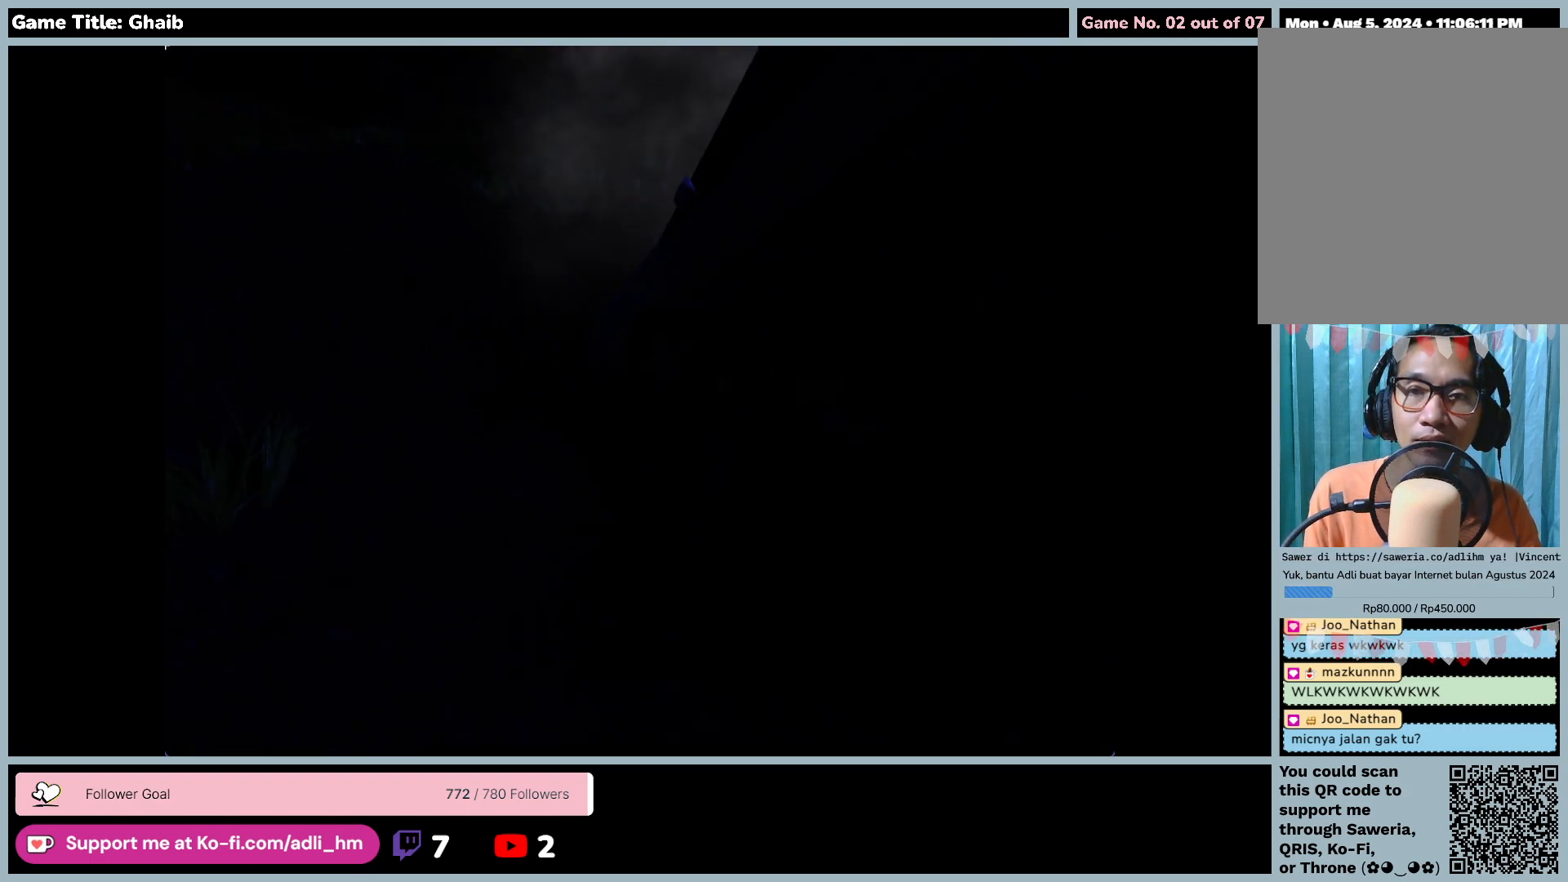
{"keys": [], "mouse": [], "events": []}
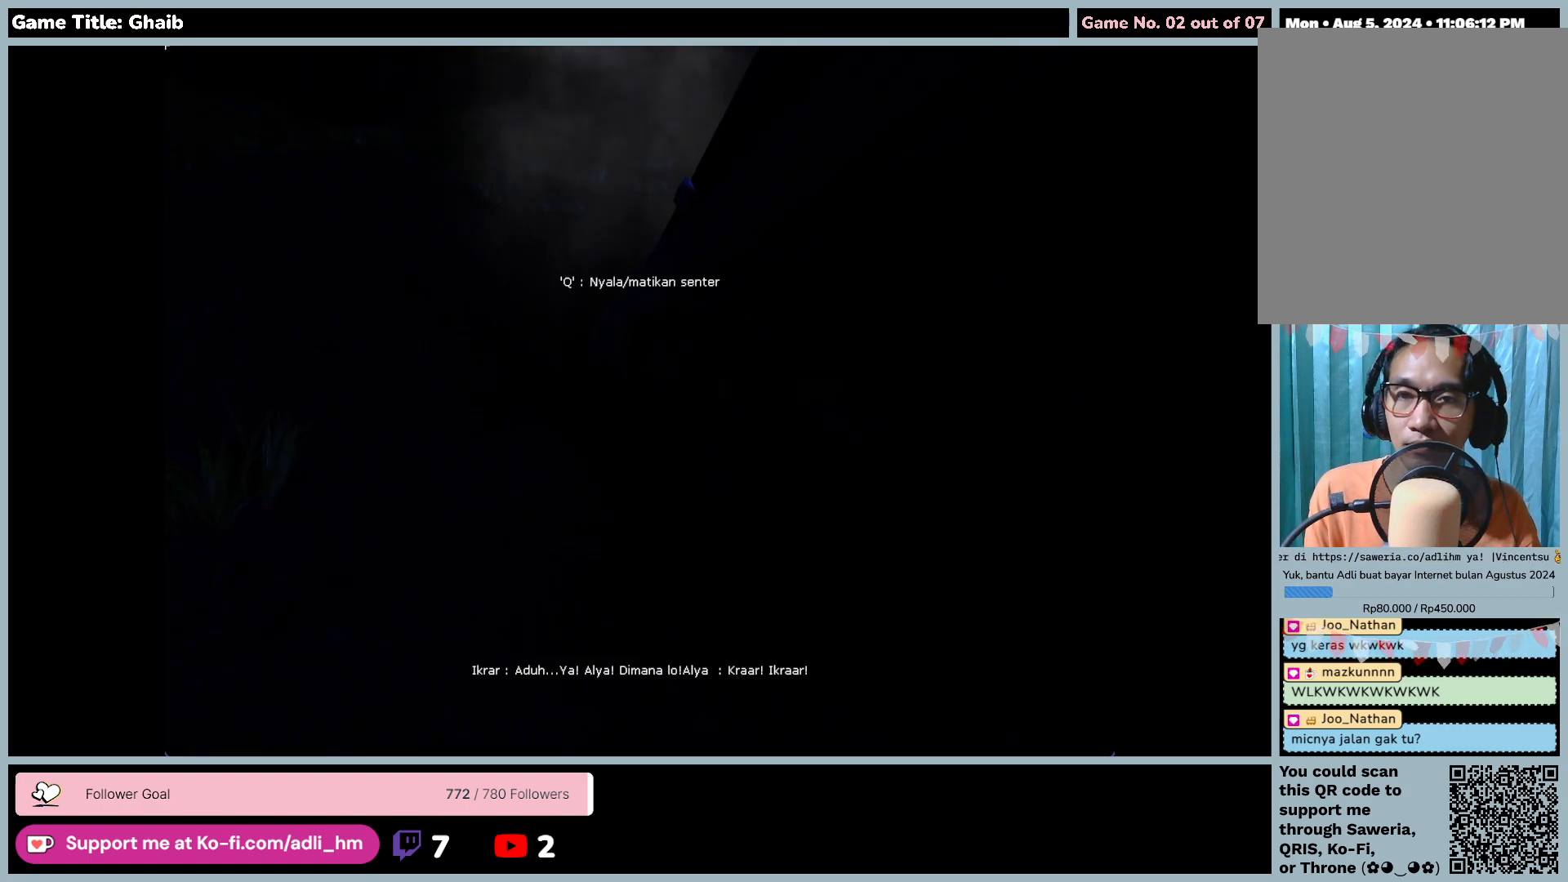
{"keys": [], "mouse": [], "events": [[17, "w", "down"], [433, "w", "up"]]}
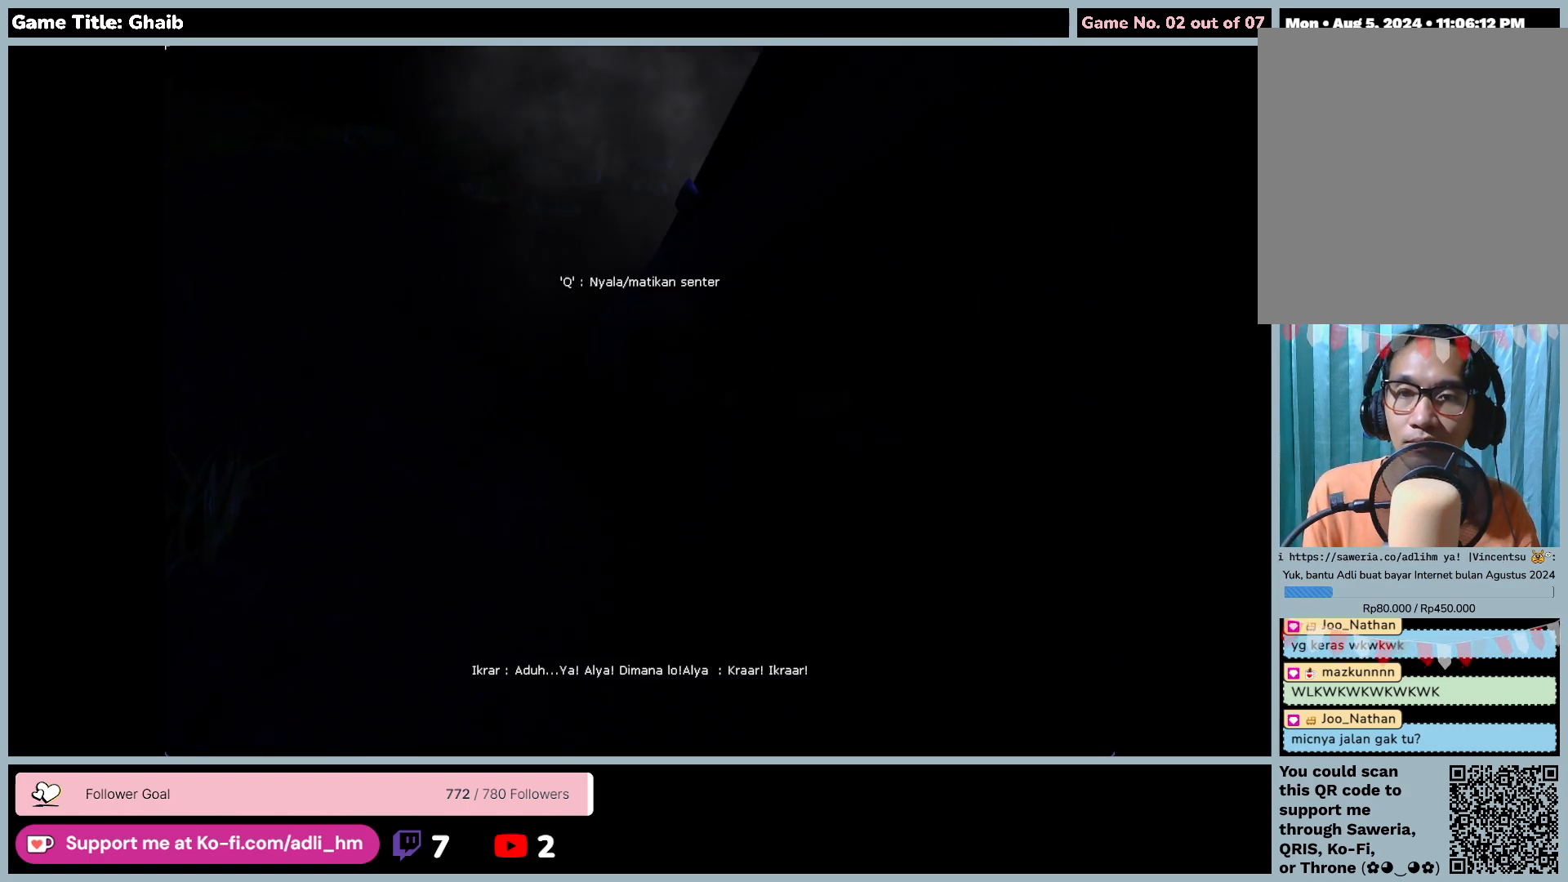
{"keys": [], "mouse": [], "events": []}
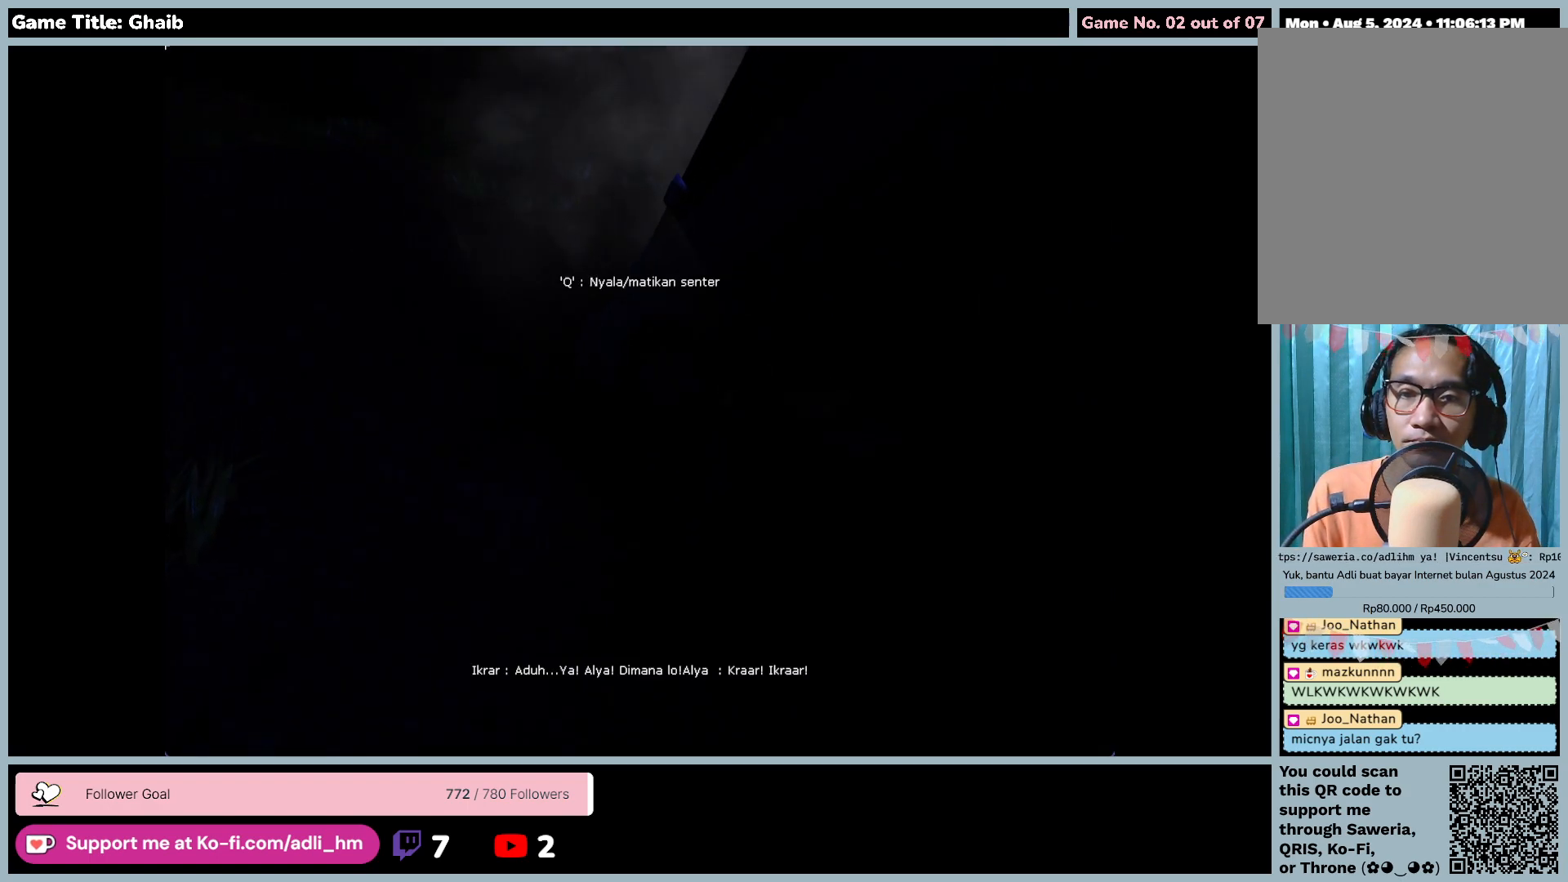
{"keys": [], "mouse": [], "events": []}
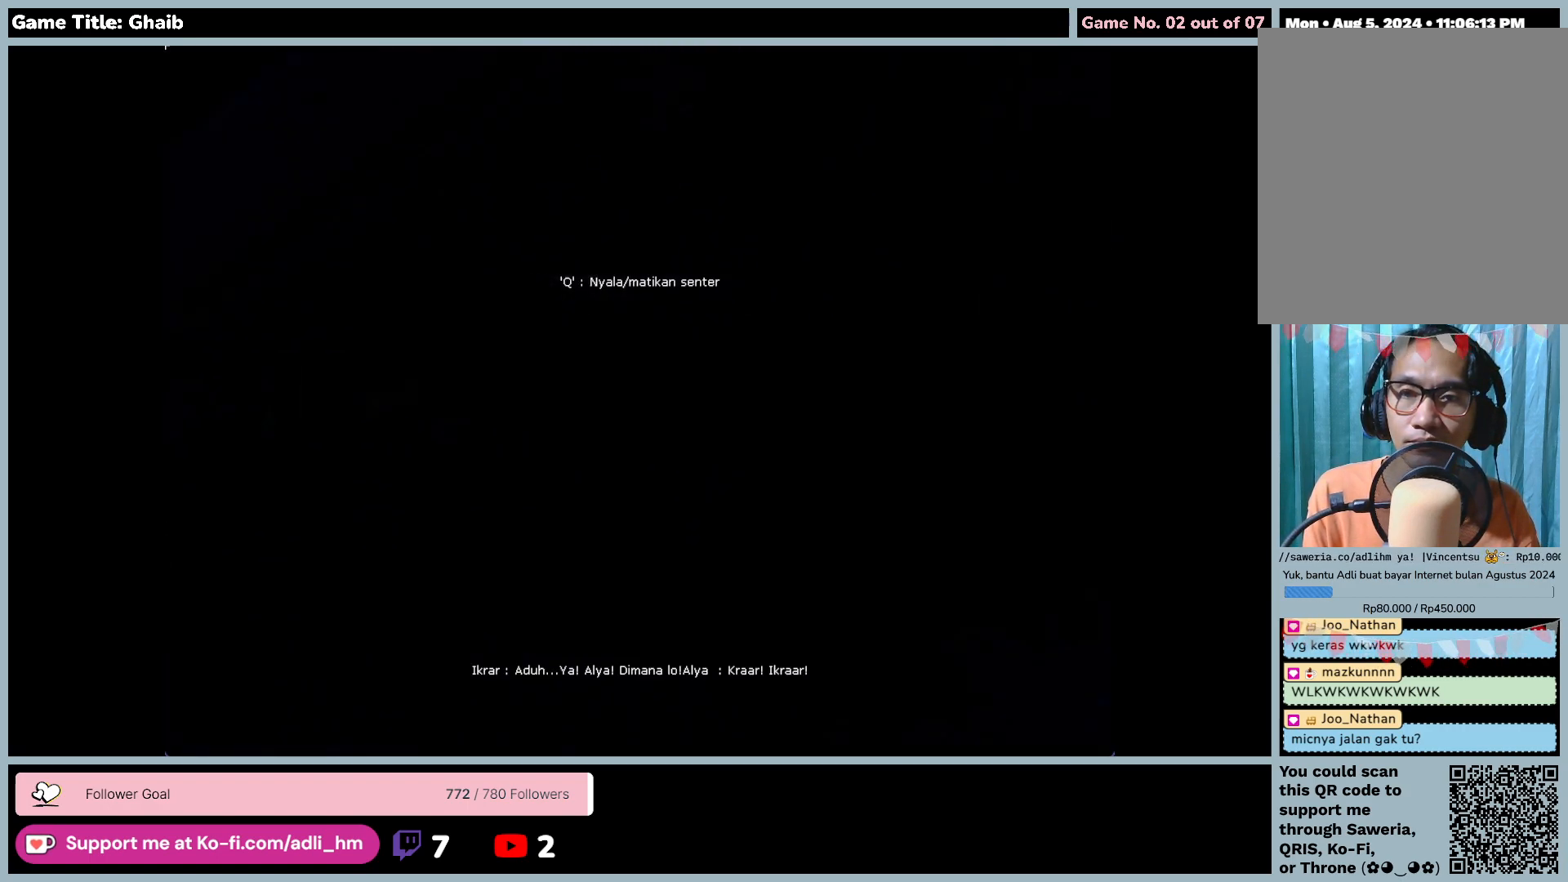
{"keys": ["w"], "mouse": [], "events": [[150, "w", "down"]]}
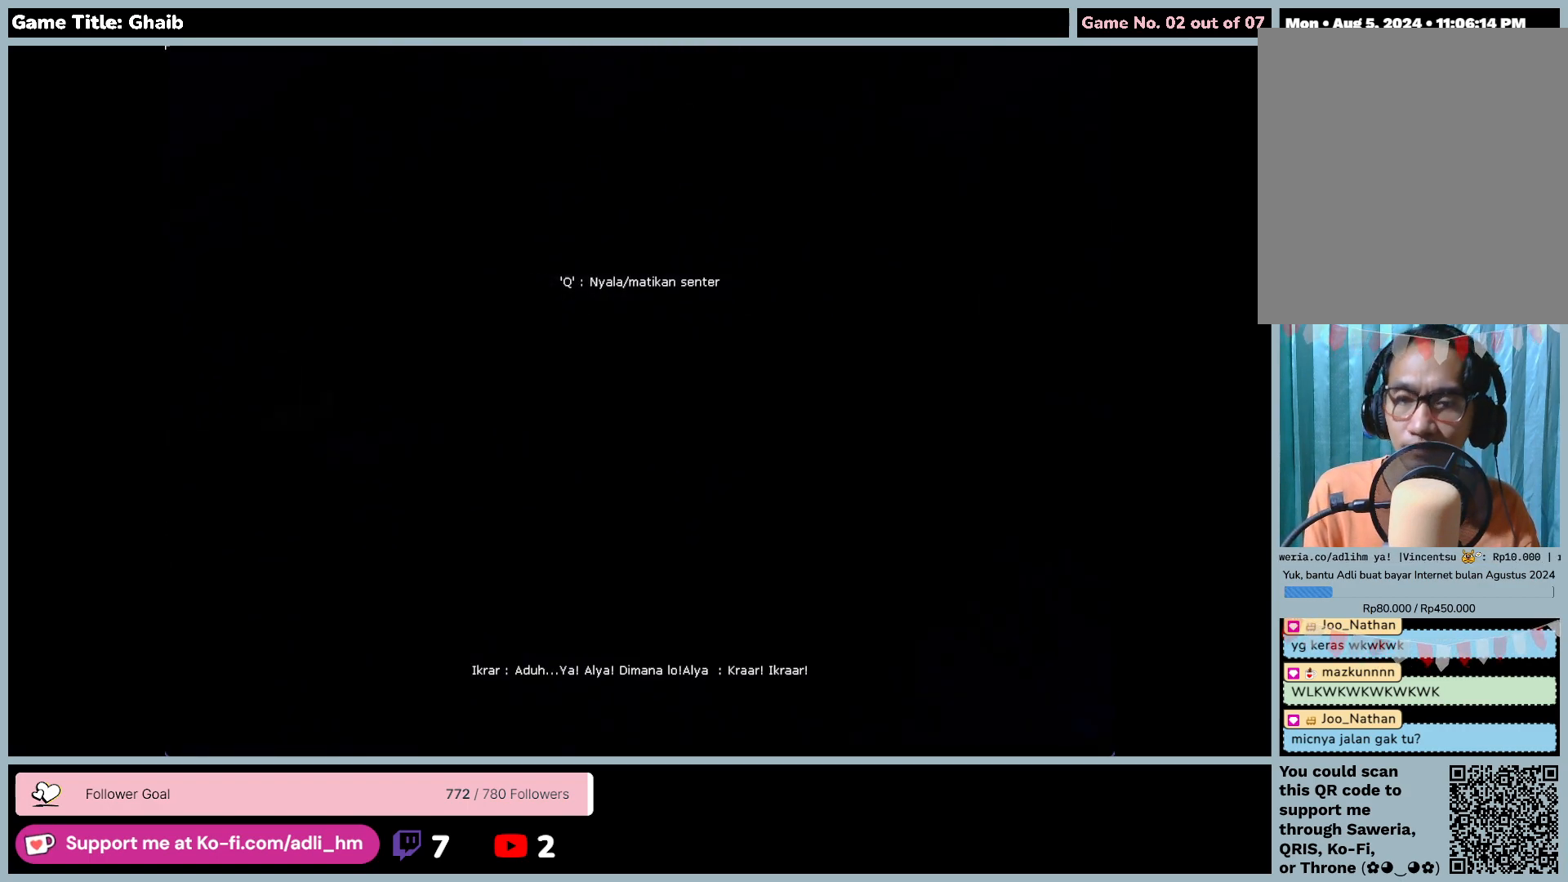
{"keys": ["q"], "mouse": [], "events": [[67, "w", "up"], [333, "q", "down"]]}
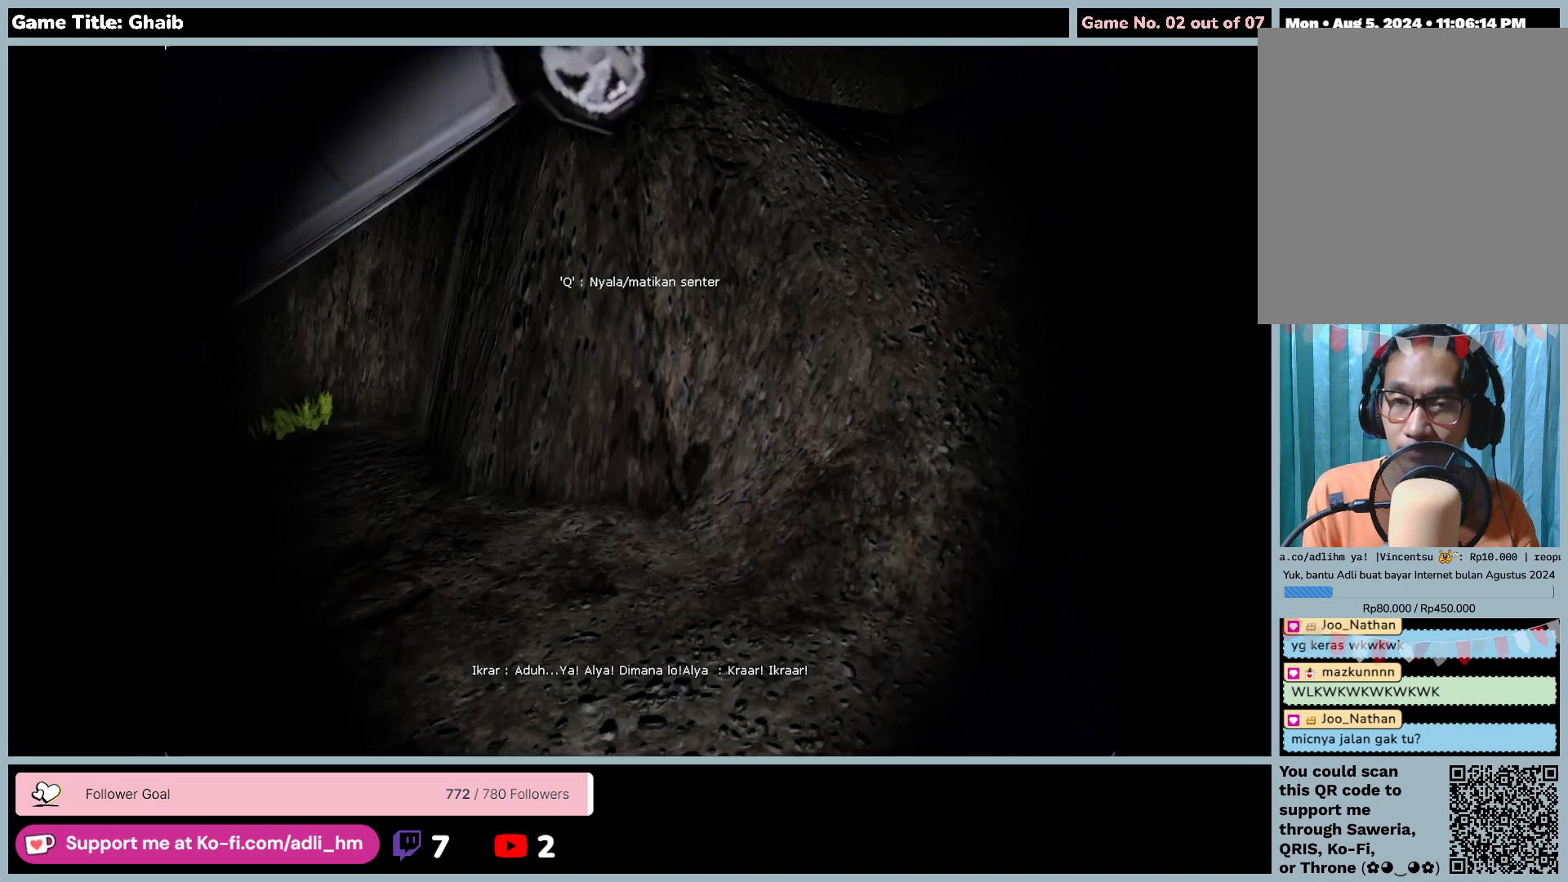
{"keys": [], "mouse": [], "events": [[367, "q", "up"]]}
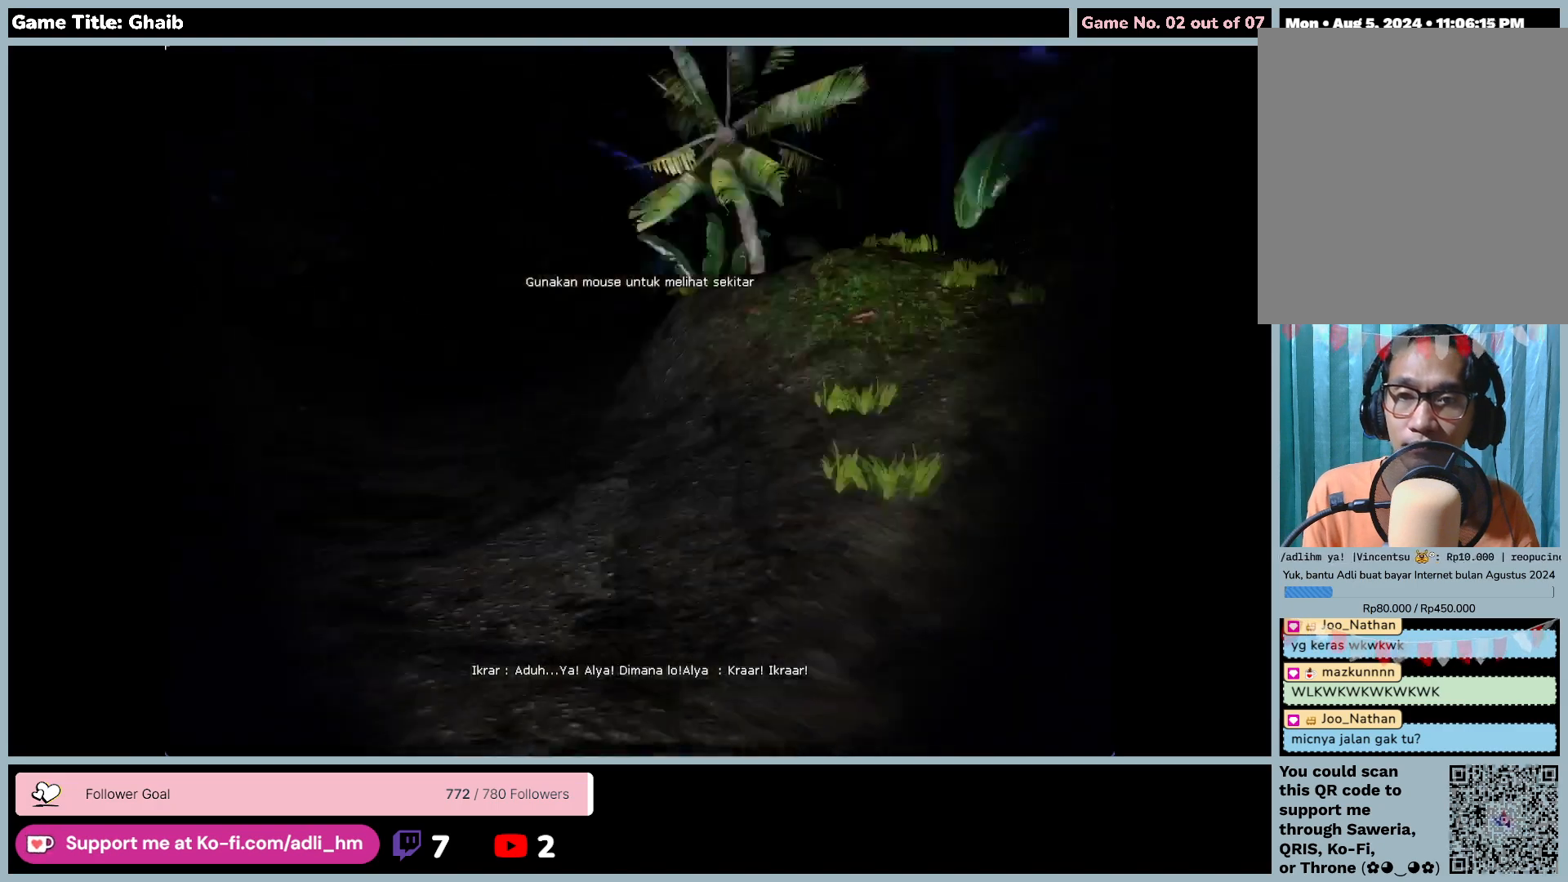
{"keys": [], "mouse": [], "events": []}
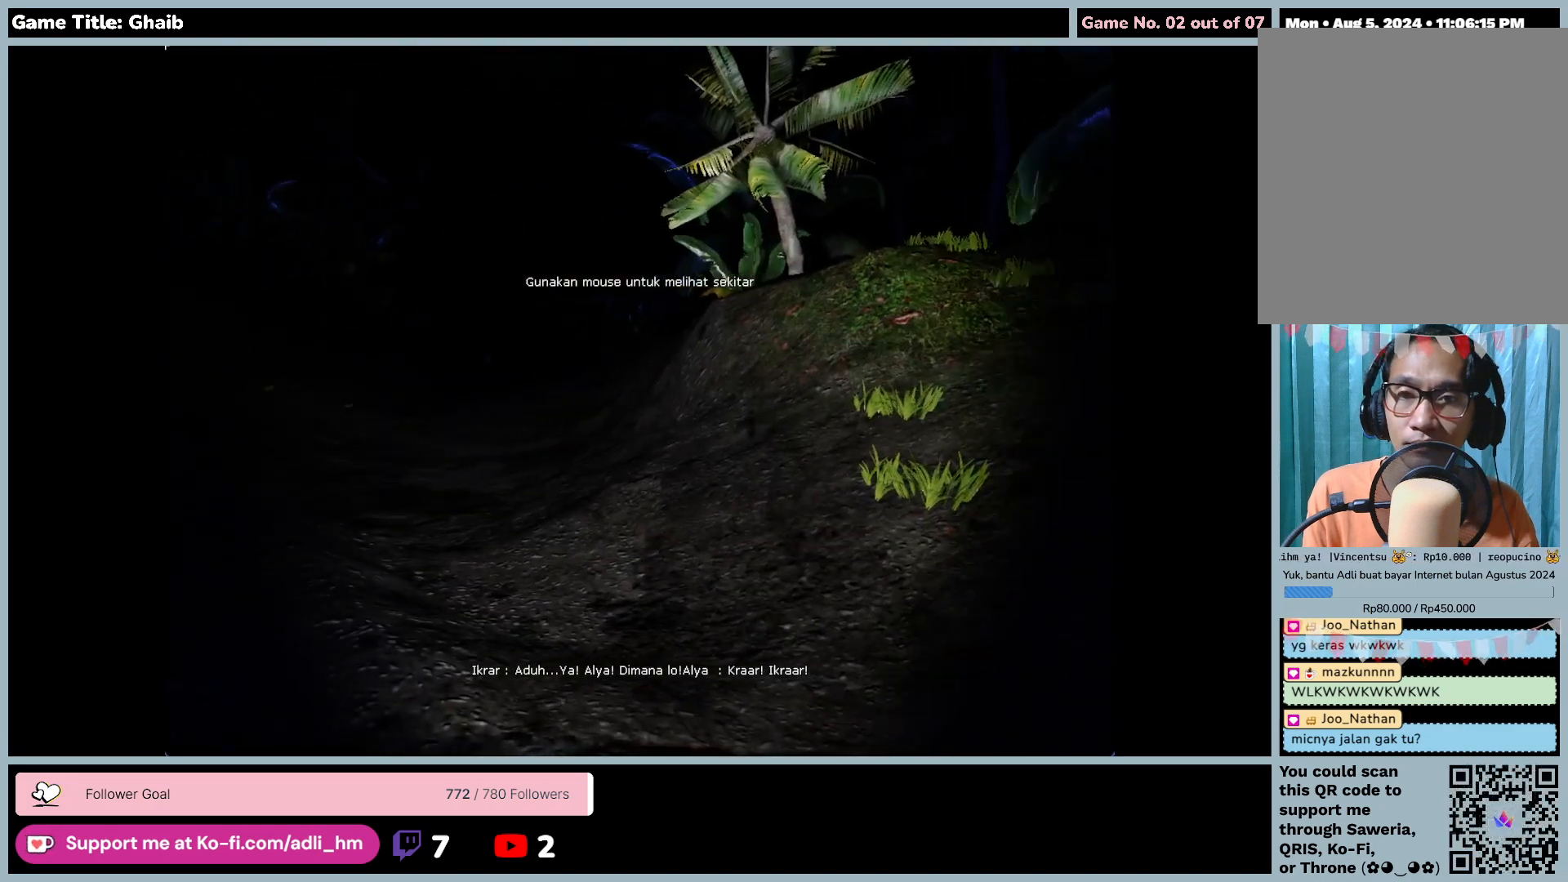
{"keys": [], "mouse": [], "events": []}
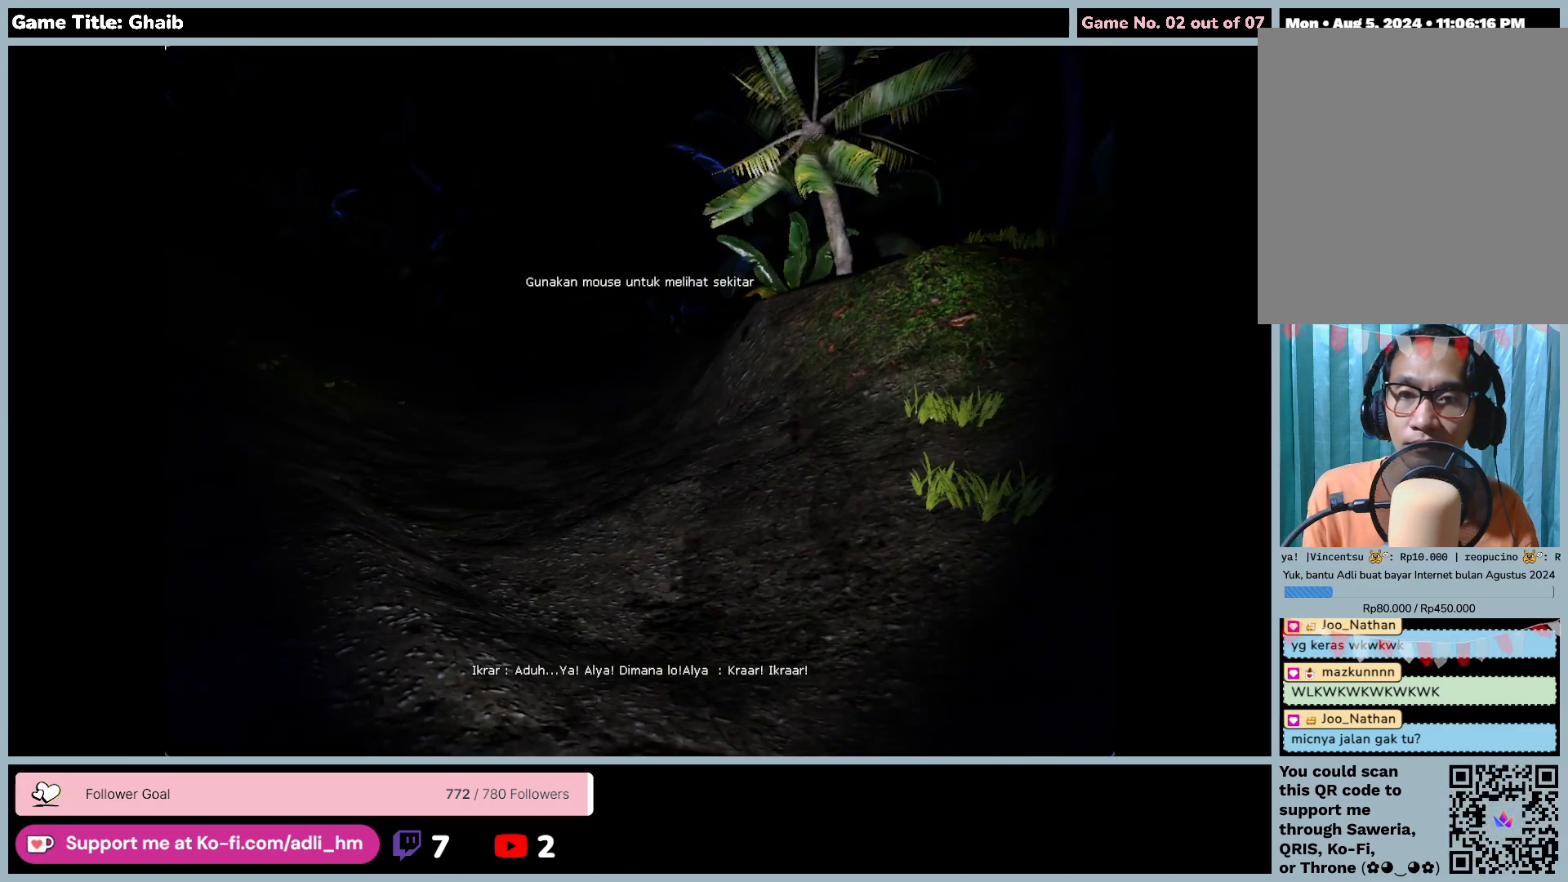
{"keys": [], "mouse": ["left"], "events": [[367, "mouse_left", "down"]]}
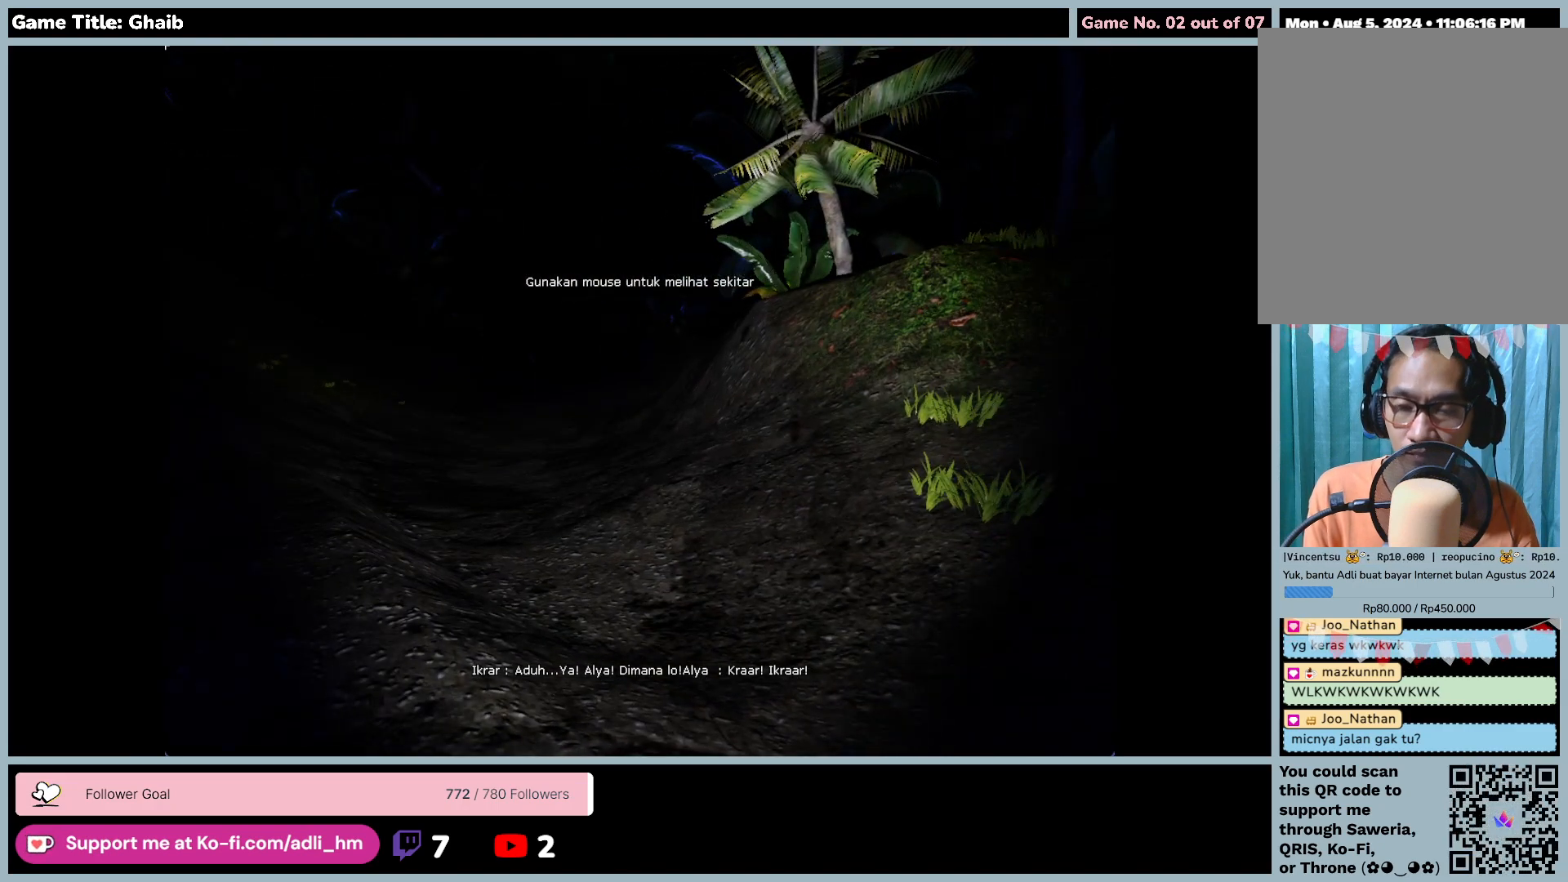
{"keys": [], "mouse": ["left"], "events": [[200, "mouse_left", "up"], [467, "mouse_left", "down"]]}
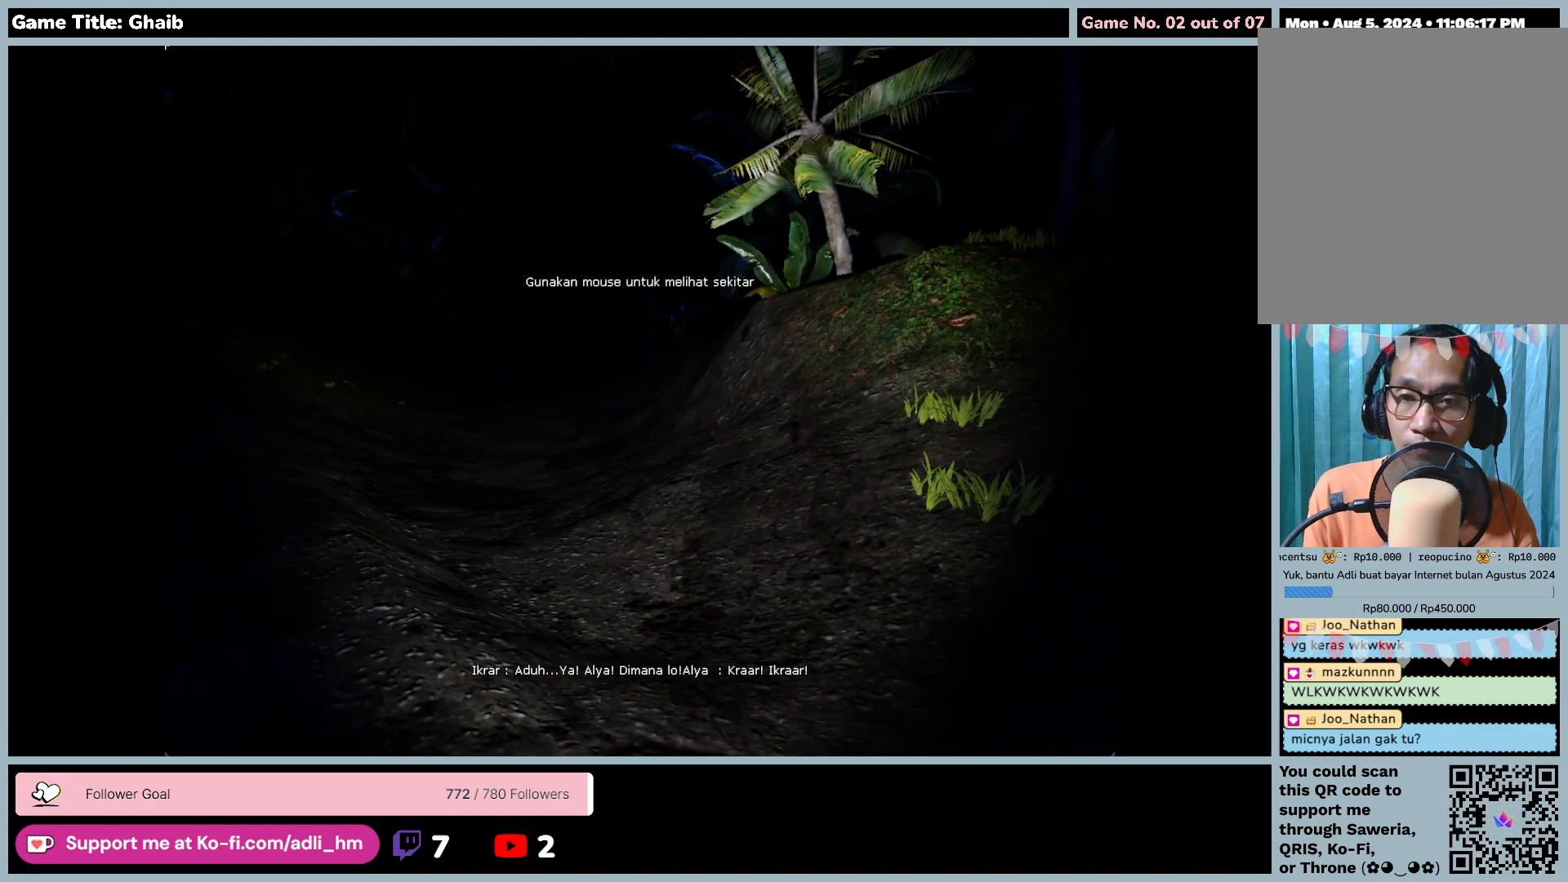
{"keys": [], "mouse": [], "events": [[300, "mouse_left", "up"]]}
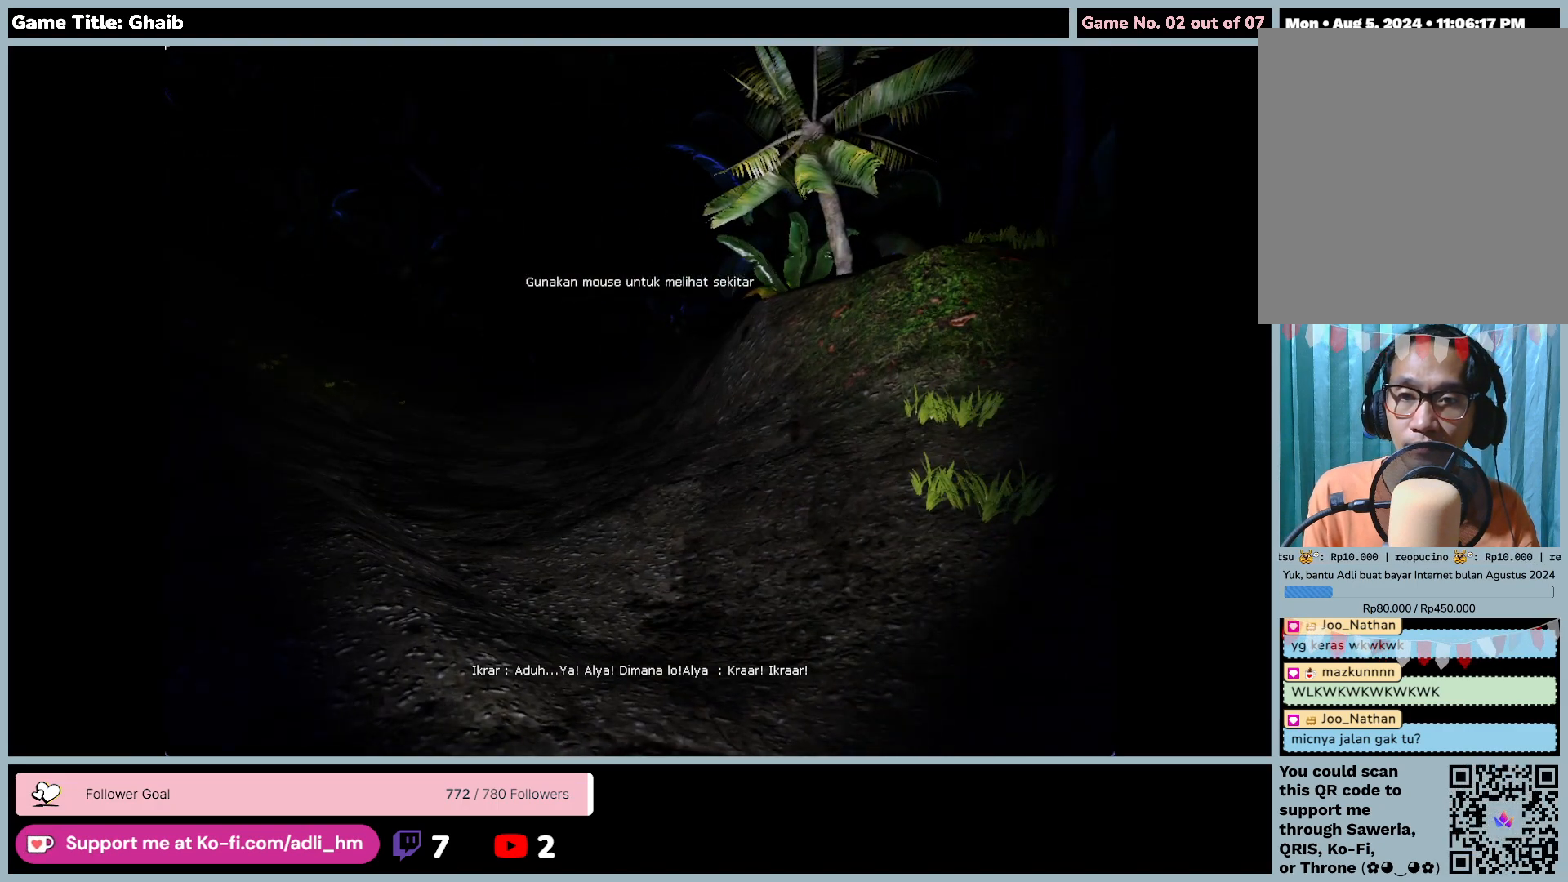
{"keys": [], "mouse": ["left"], "events": [[400, "mouse_left", "down"]]}
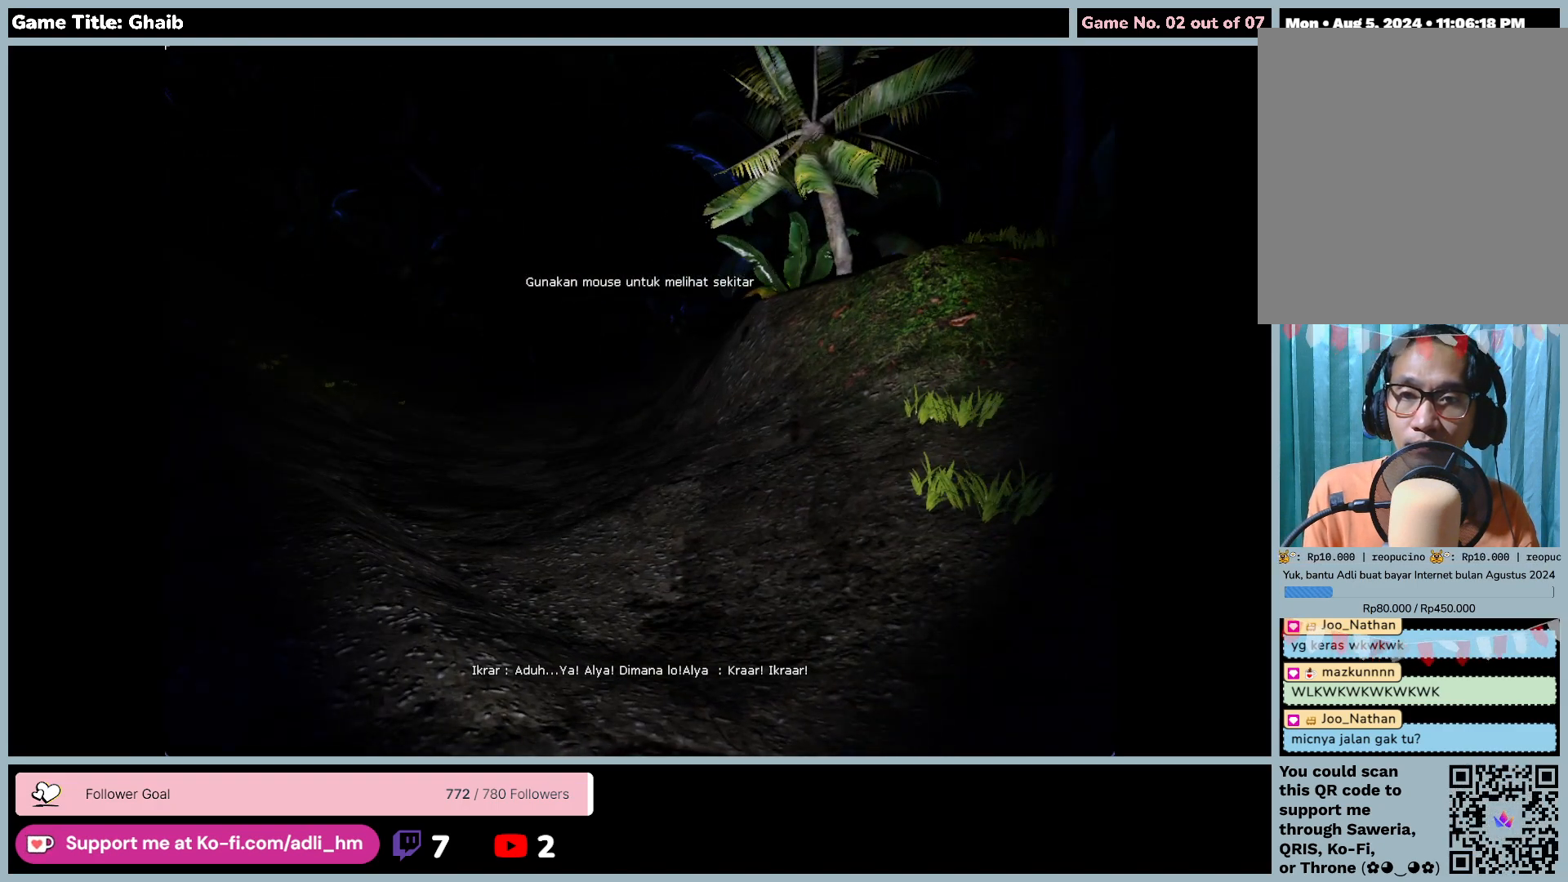
{"keys": [], "mouse": [], "events": [[200, "mouse_left", "up"]]}
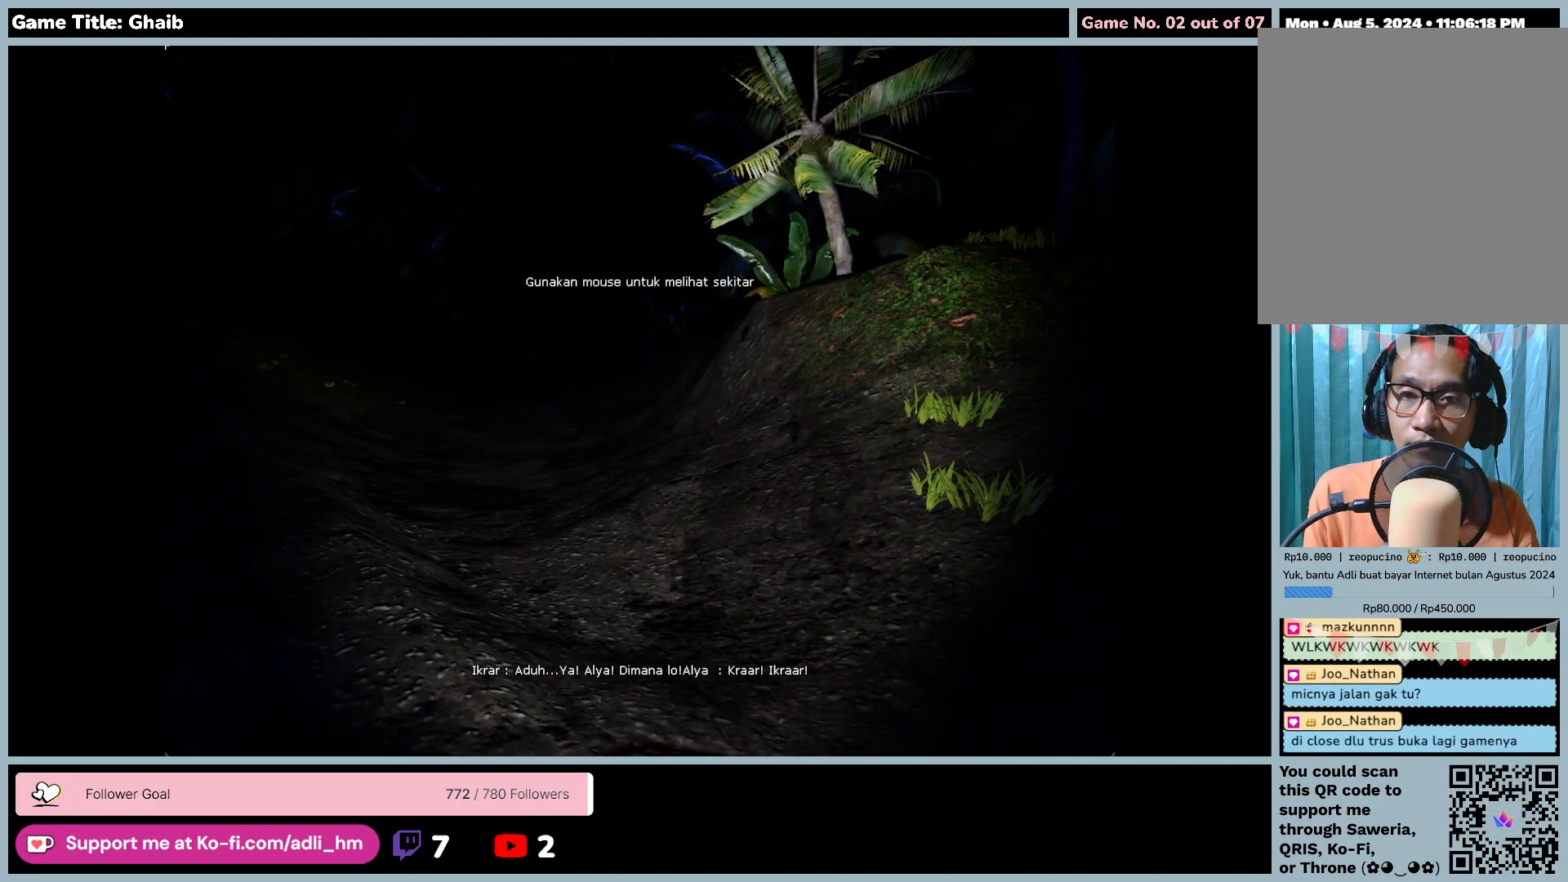
{"keys": [], "mouse": [], "events": []}
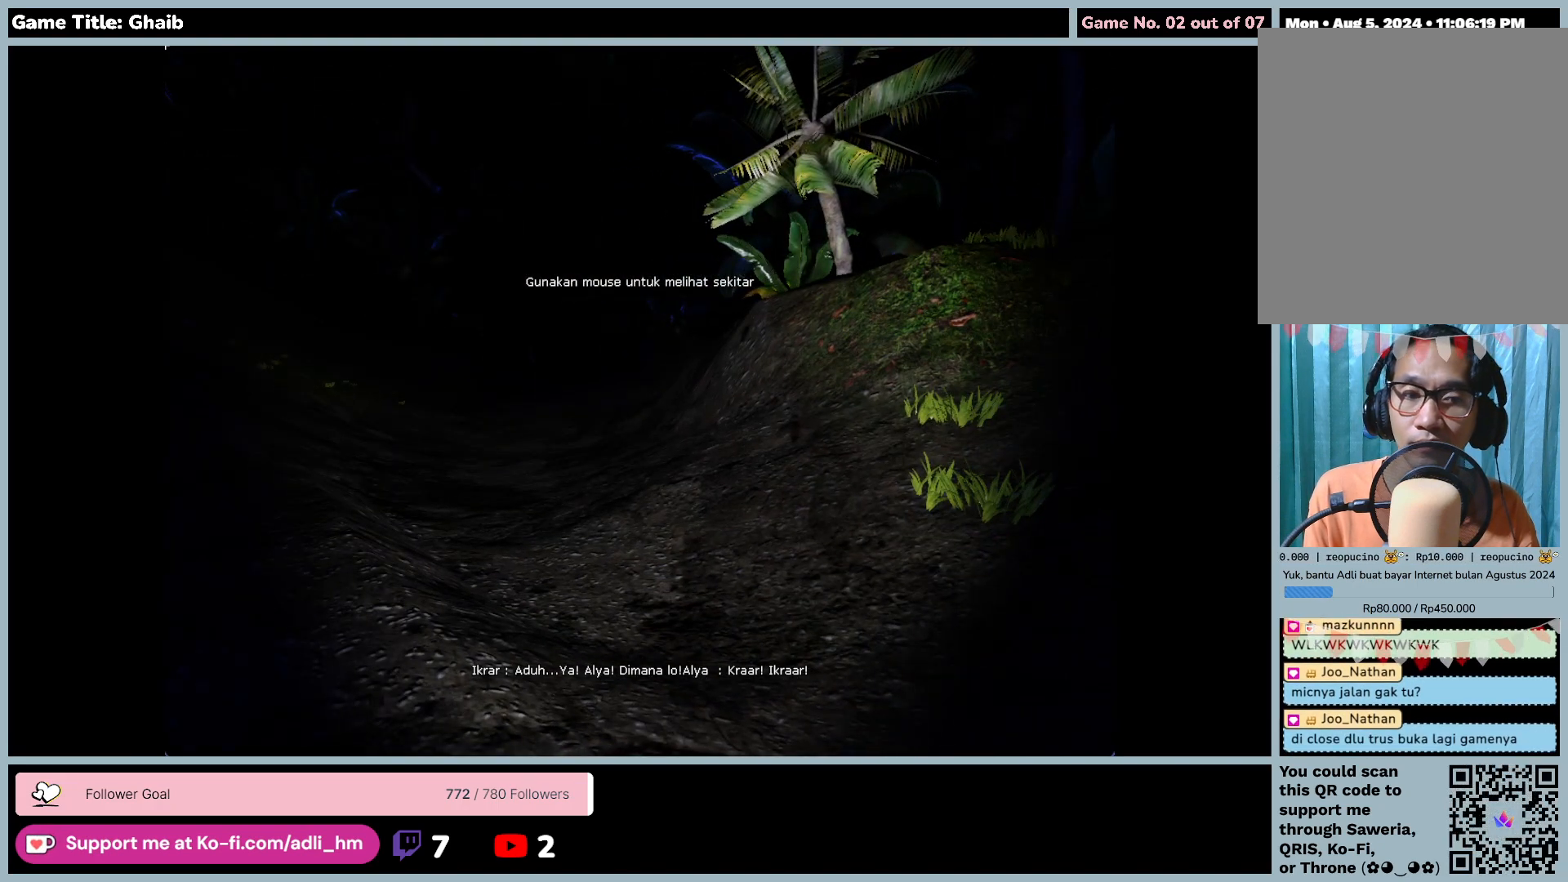
{"keys": [], "mouse": [], "events": []}
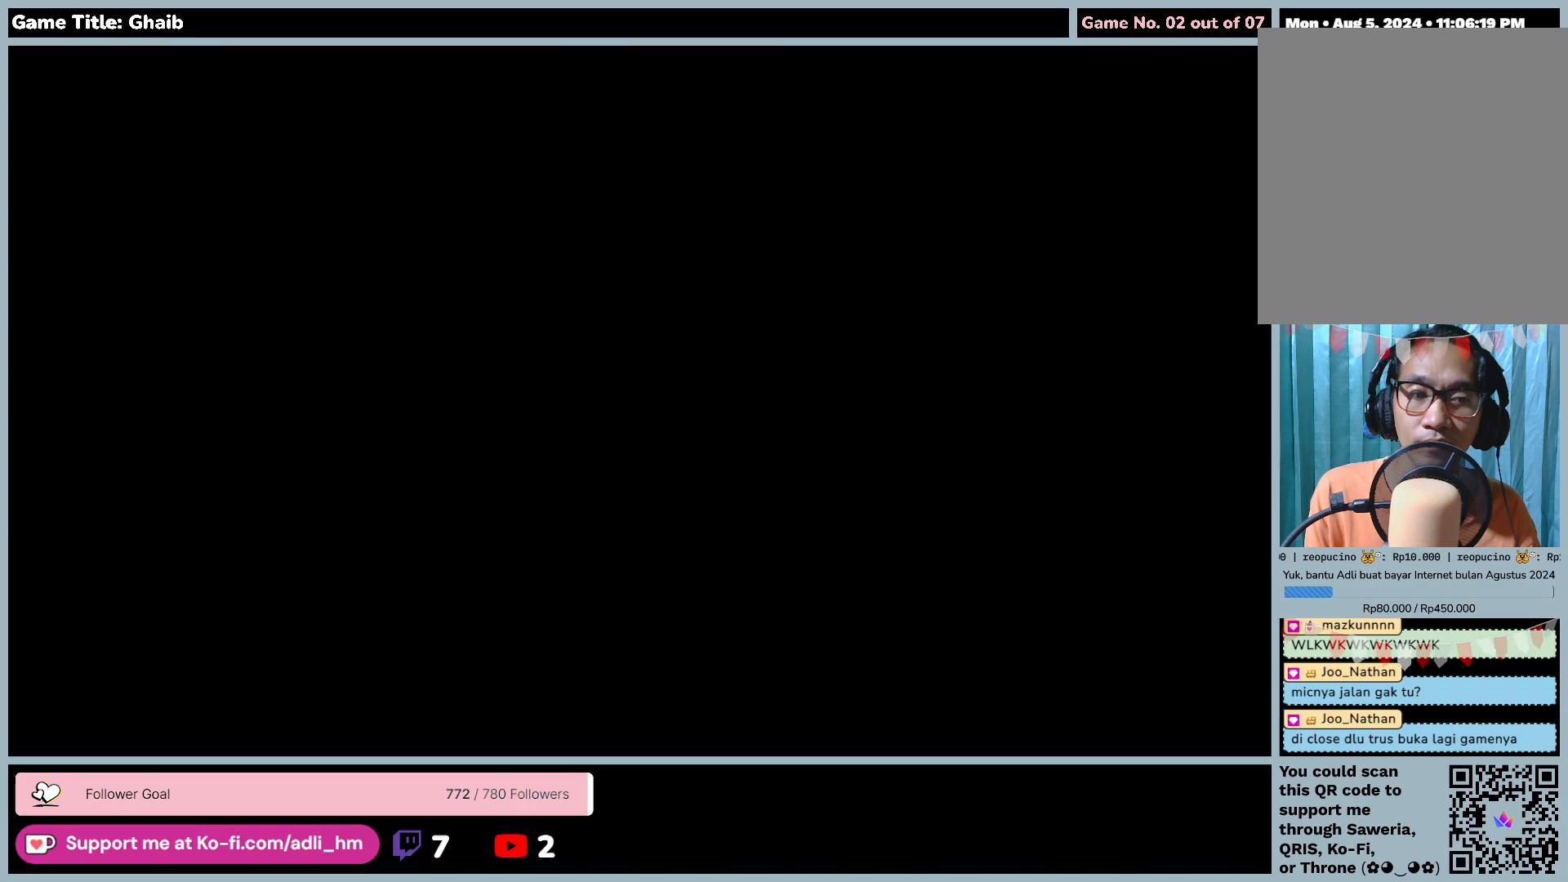
{"keys": [], "mouse": [], "events": []}
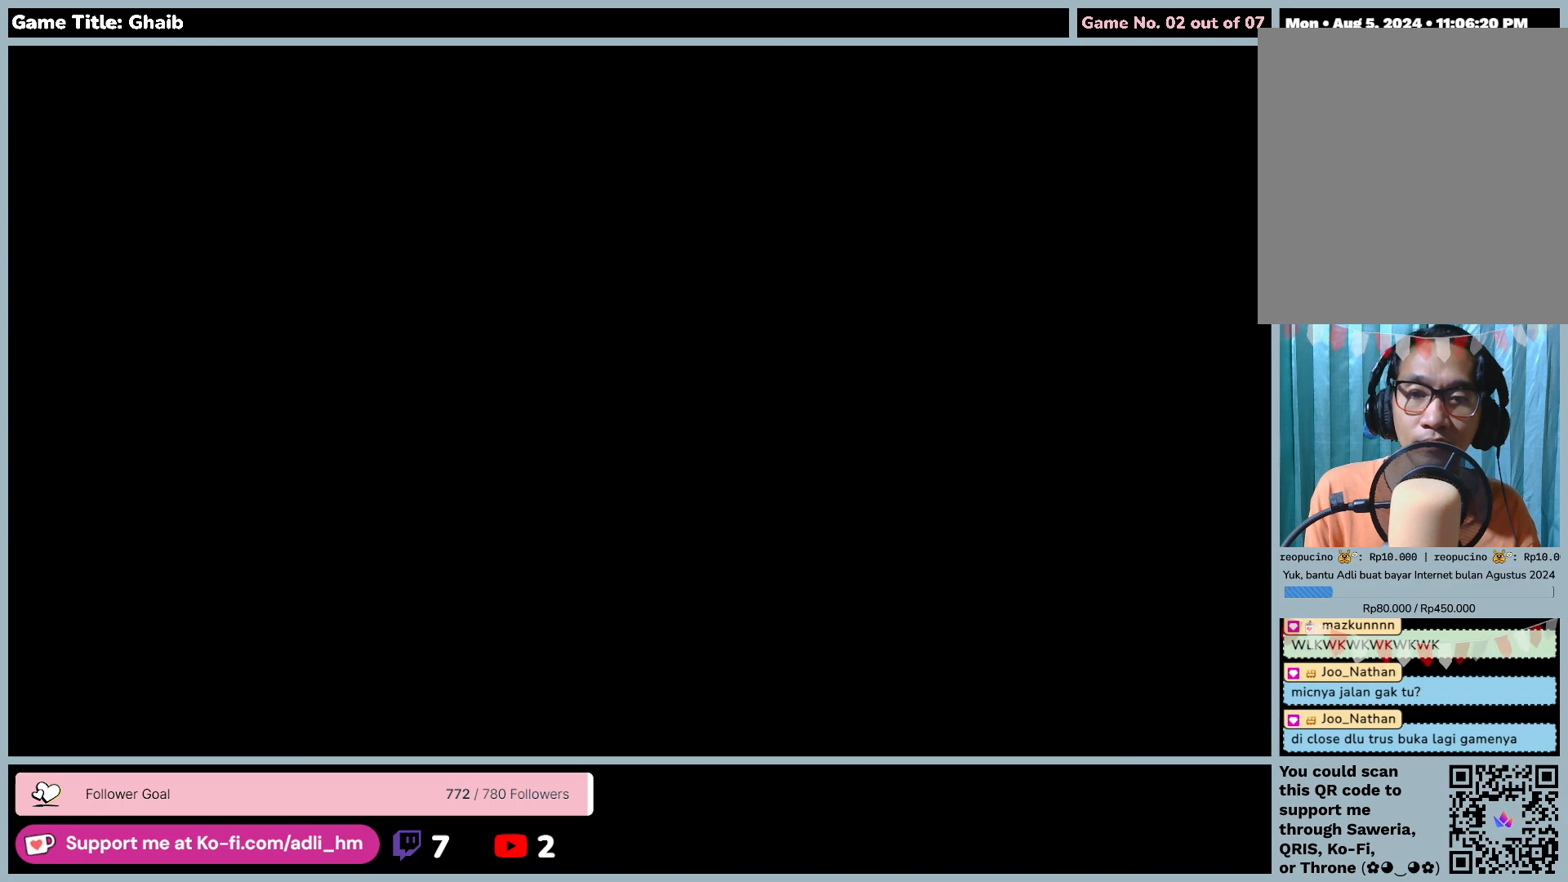
{"keys": [], "mouse": [], "events": []}
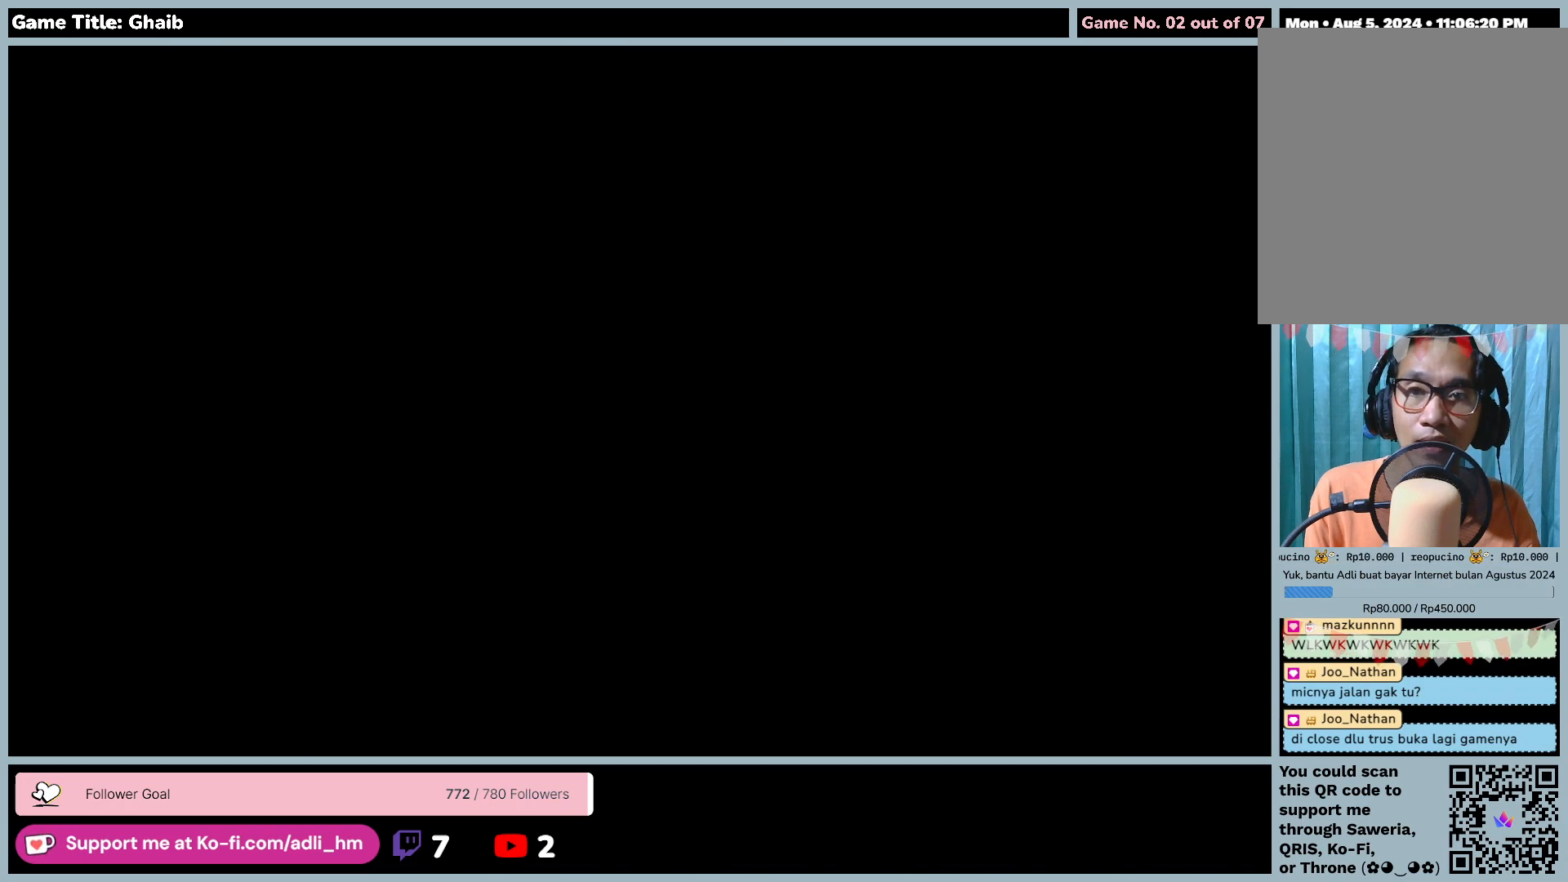
{"keys": [], "mouse": [], "events": []}
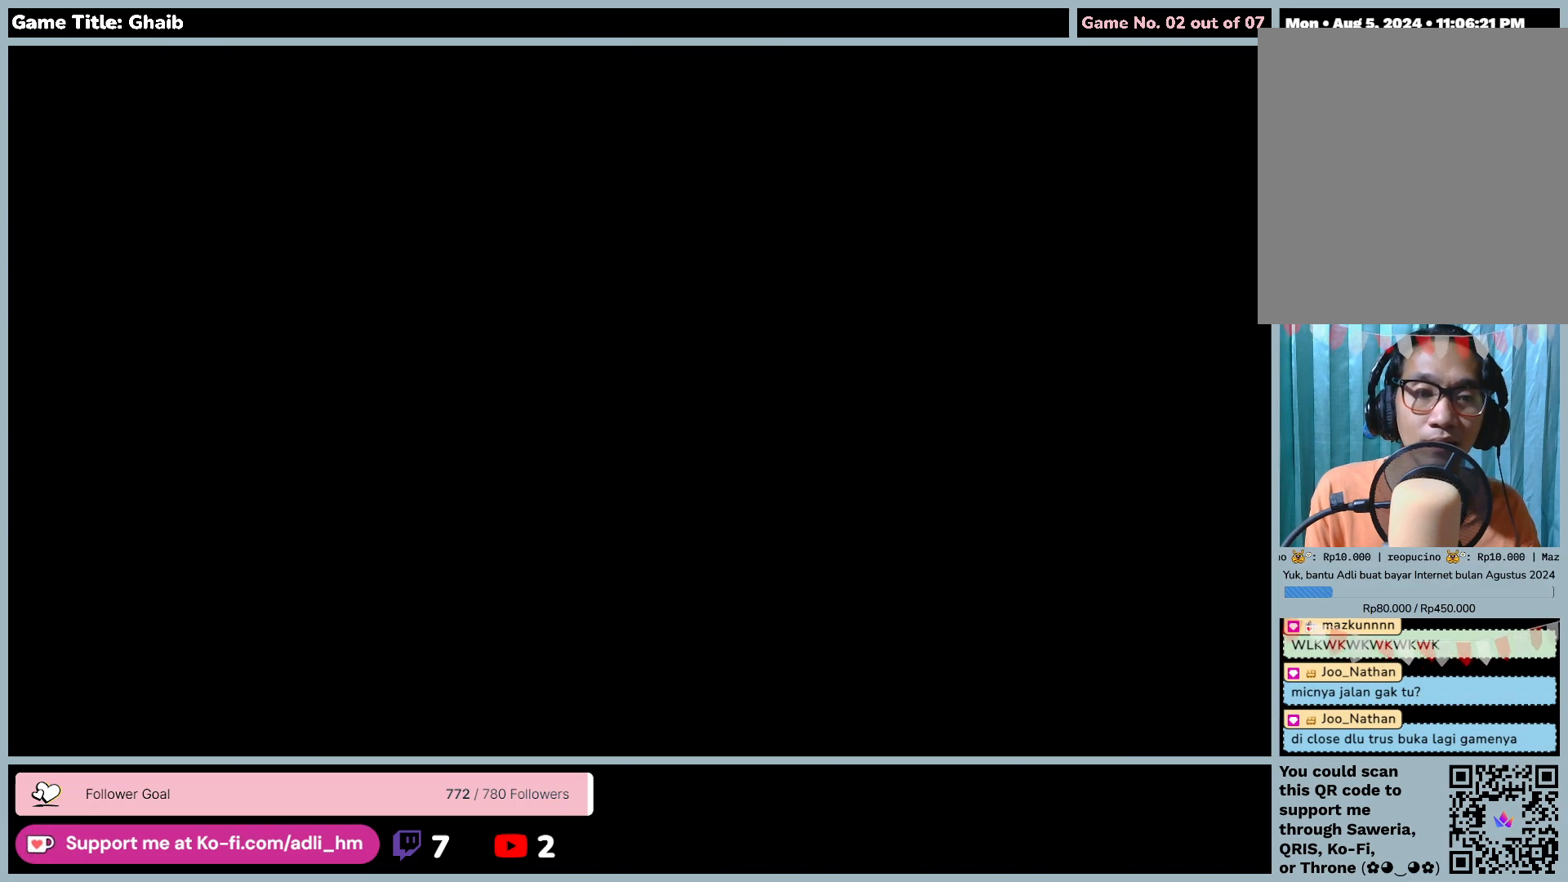
{"keys": [], "mouse": [], "events": []}